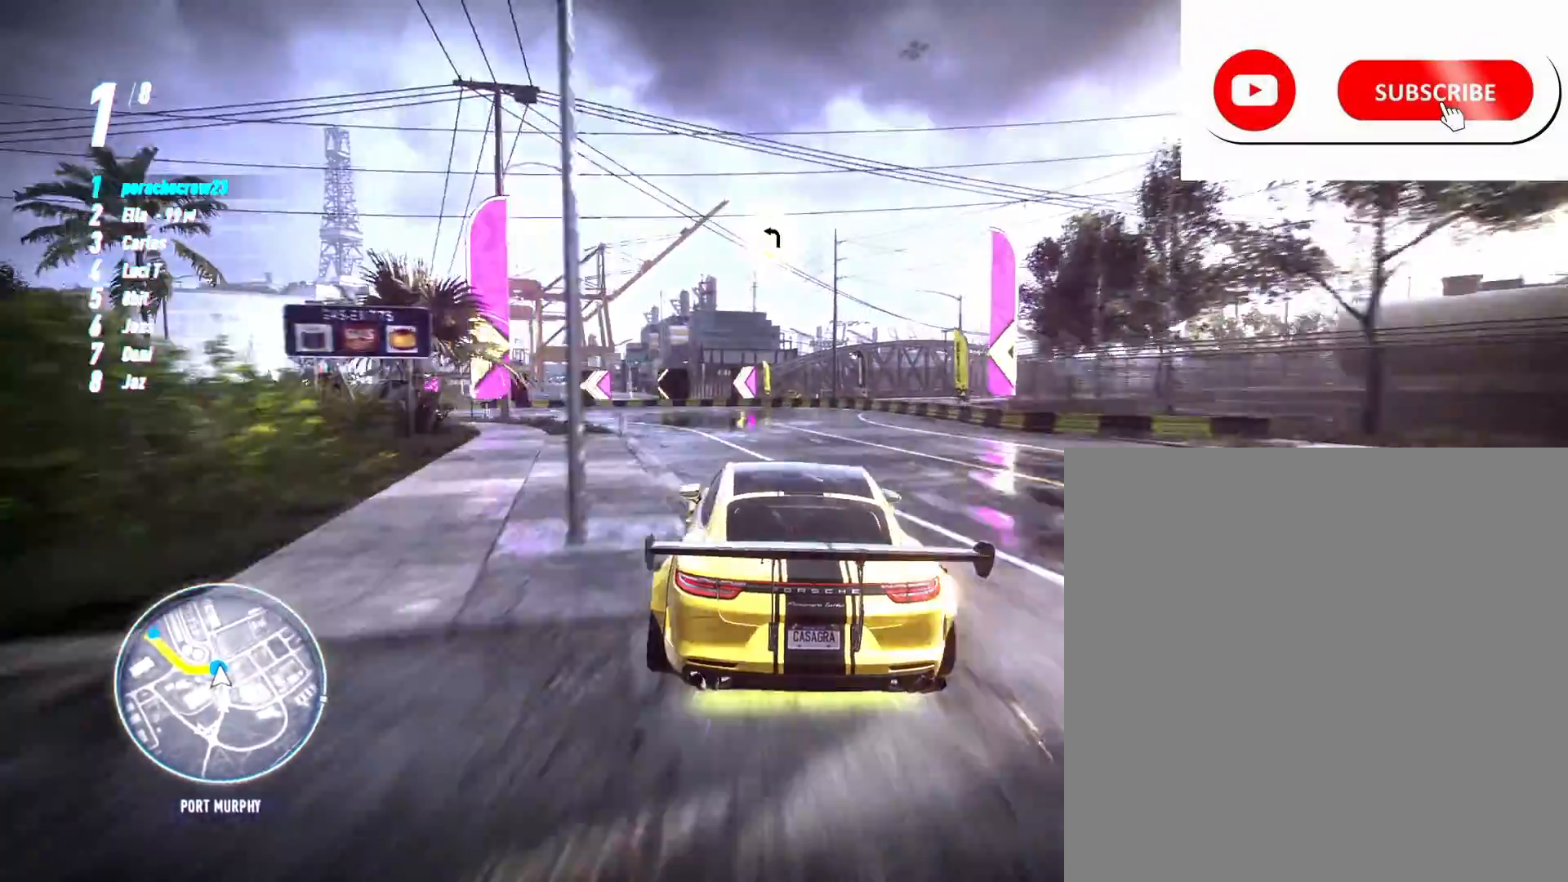
Gameplay with a controller (Xbox layout); each line is a JSON object with the inputs held at the frame after it. "events" lists button and stick changes between this image and that frame as [ms after this image, input, new state], when the widget could be followed in between. Not read: L3 R3.
{"buttons": ["R2"], "left_stick": "left", "right_stick": "center", "events": []}
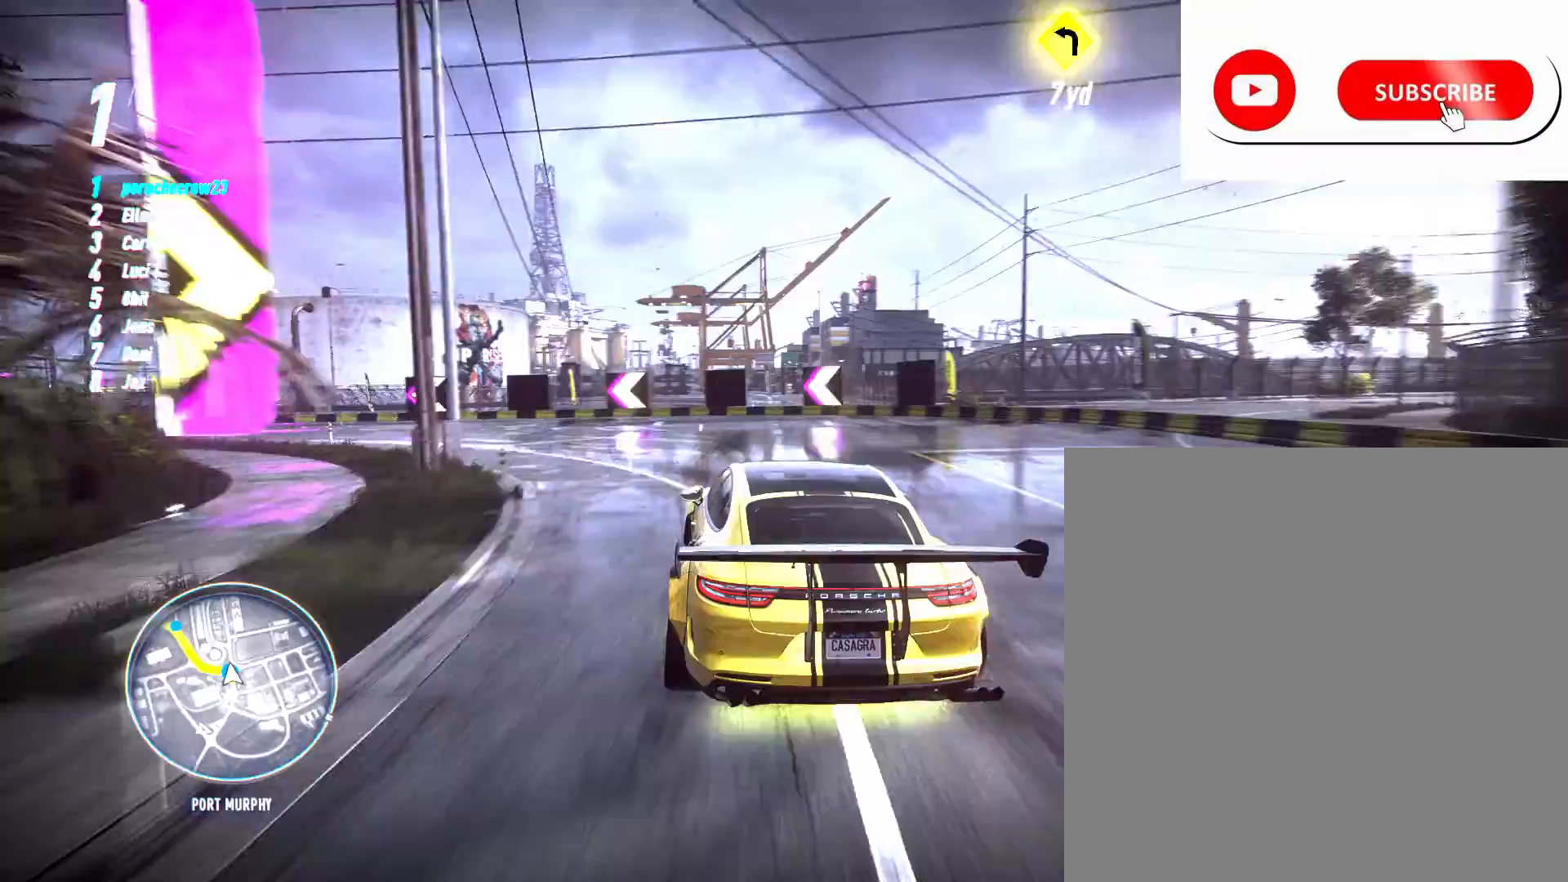
{"buttons": ["R2"], "left_stick": "left", "right_stick": "center", "events": []}
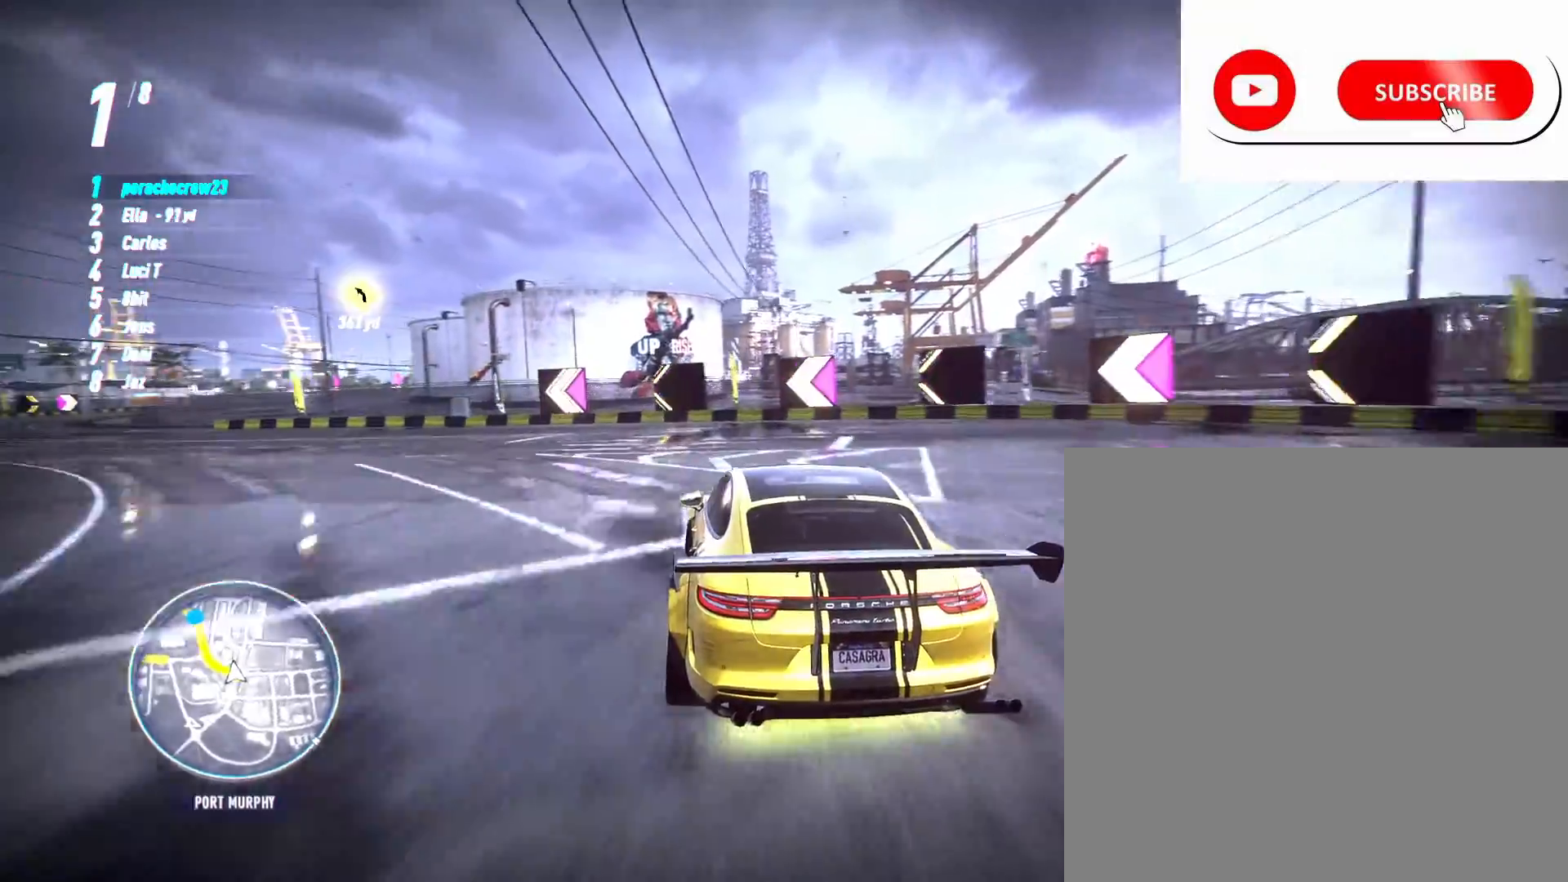
{"buttons": ["R2"], "left_stick": "left", "right_stick": "center", "events": []}
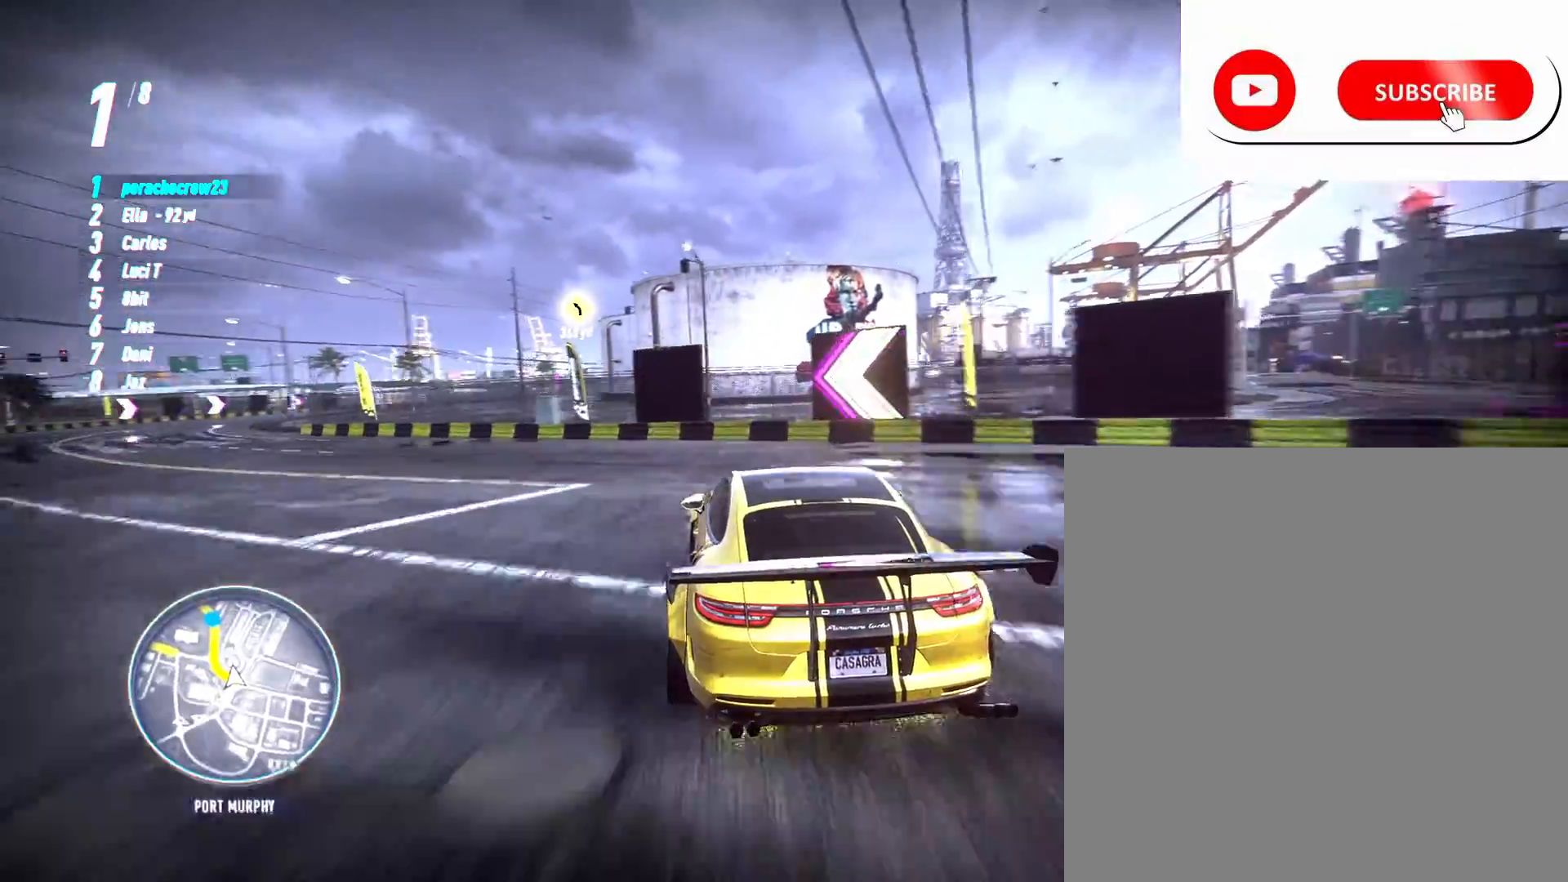
{"buttons": ["A", "R2"], "left_stick": "center", "right_stick": "center", "events": [[67, "A", "down"], [383, "left_stick", "center"]]}
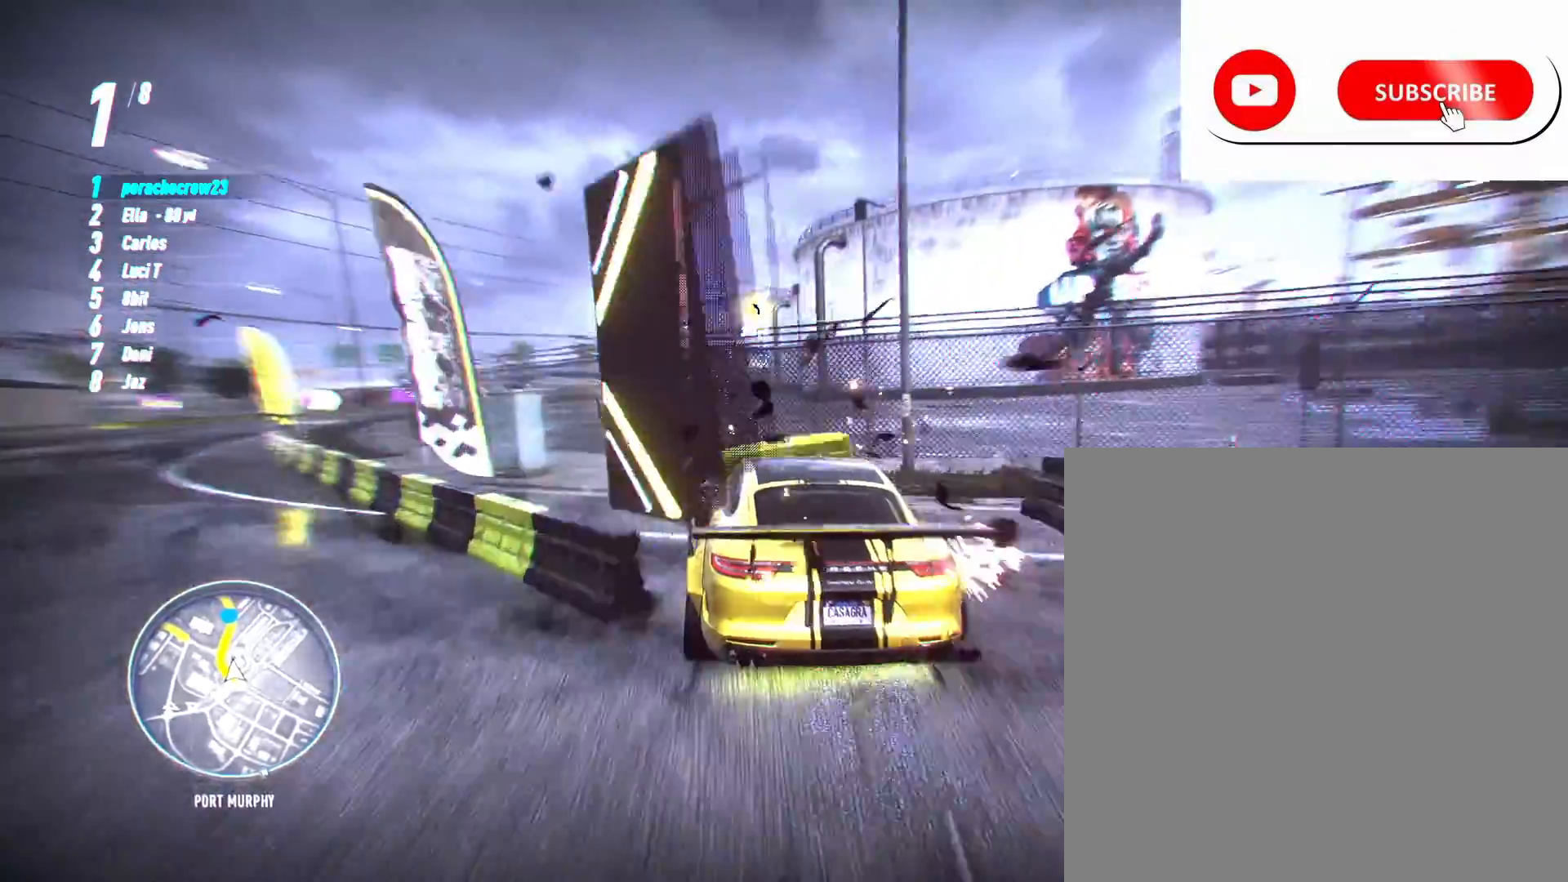
{"buttons": ["A", "R2"], "left_stick": "center", "right_stick": "center", "events": []}
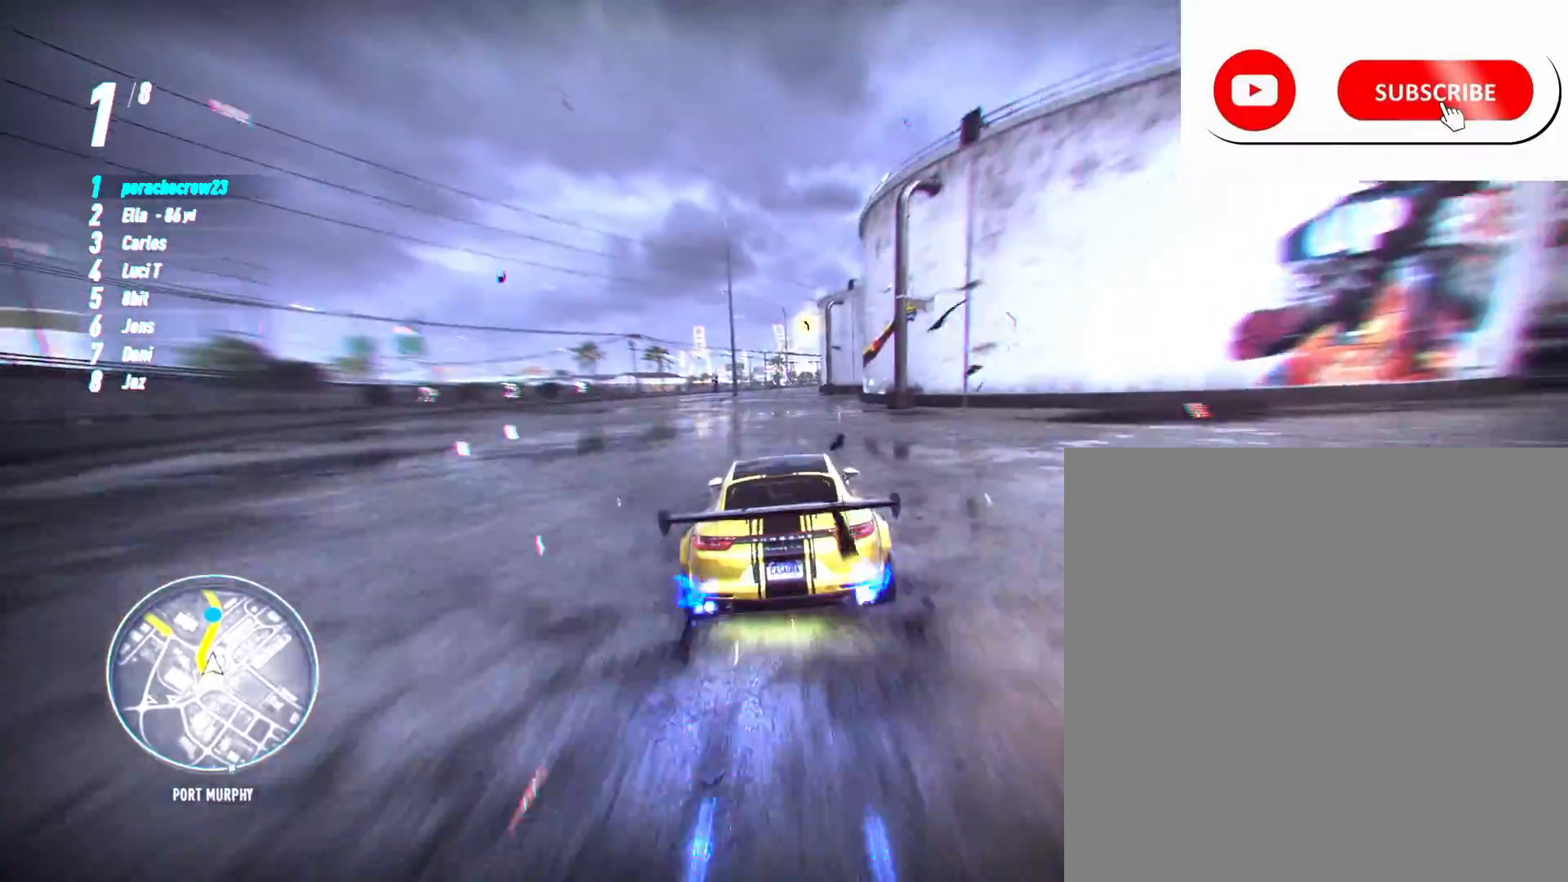
{"buttons": ["A", "R2"], "left_stick": "center", "right_stick": "center", "events": [[233, "left_stick", "up-right"], [483, "left_stick", "center"]]}
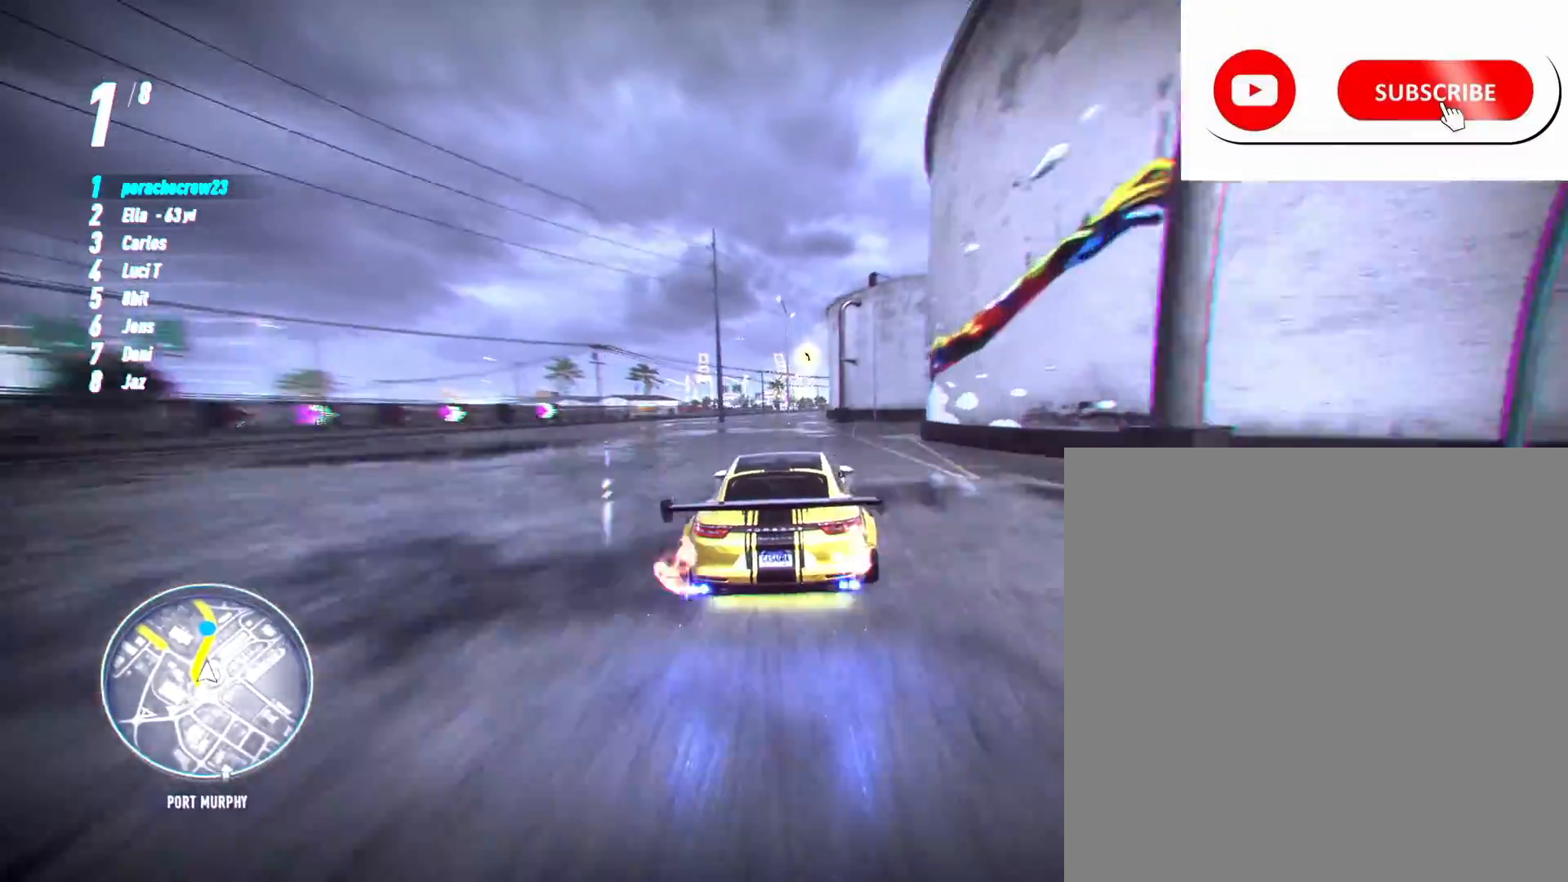
{"buttons": ["A", "R2"], "left_stick": "center", "right_stick": "center", "events": []}
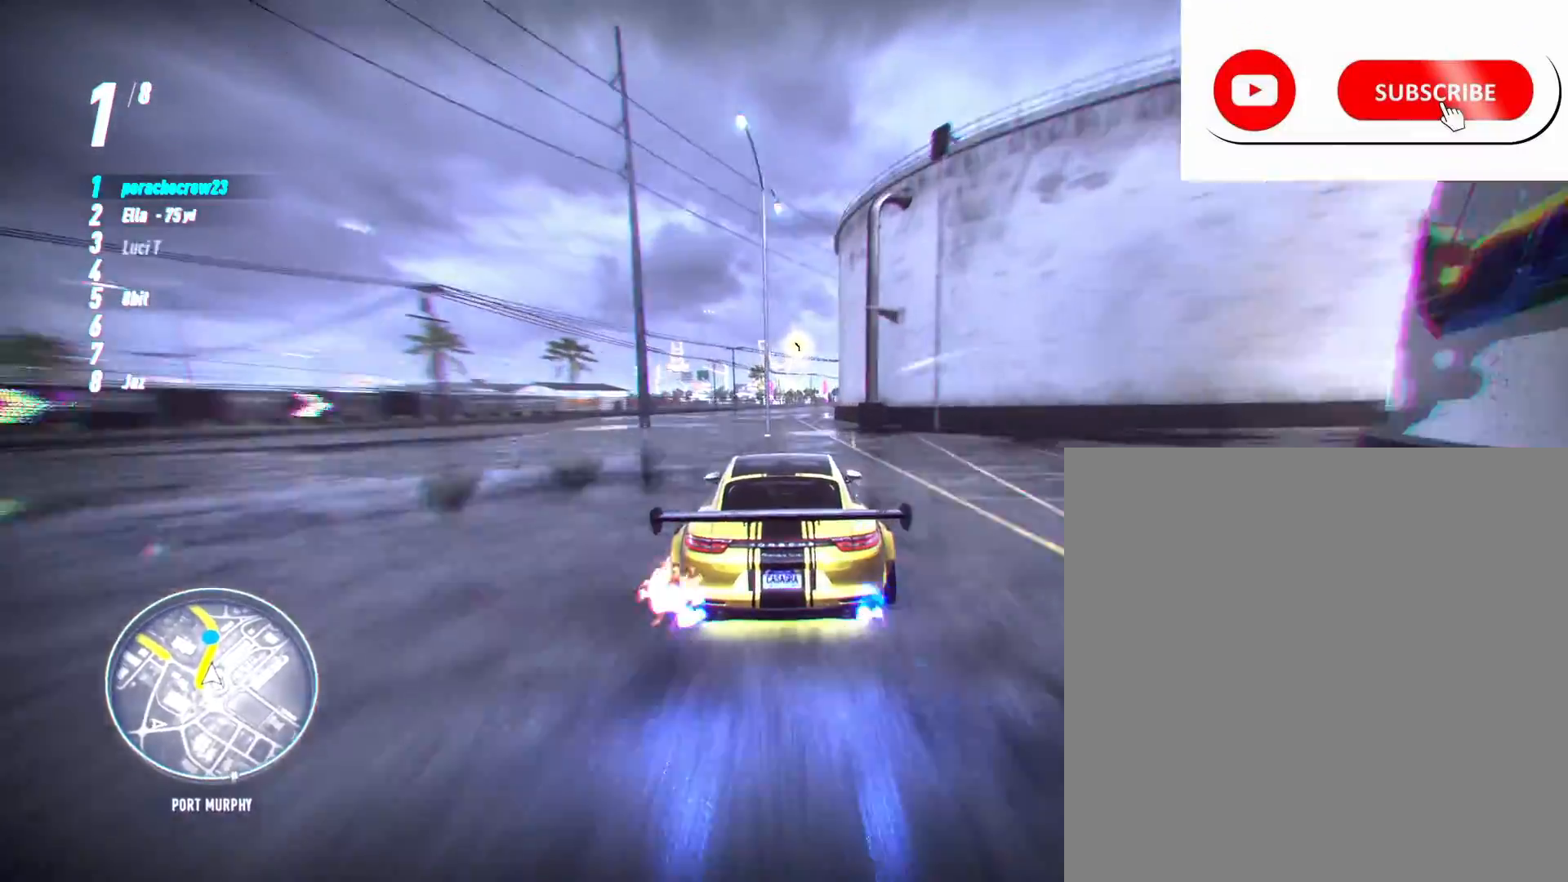
{"buttons": ["A", "R1", "R2"], "left_stick": "center", "right_stick": "center", "events": [[500, "R1", "down"]]}
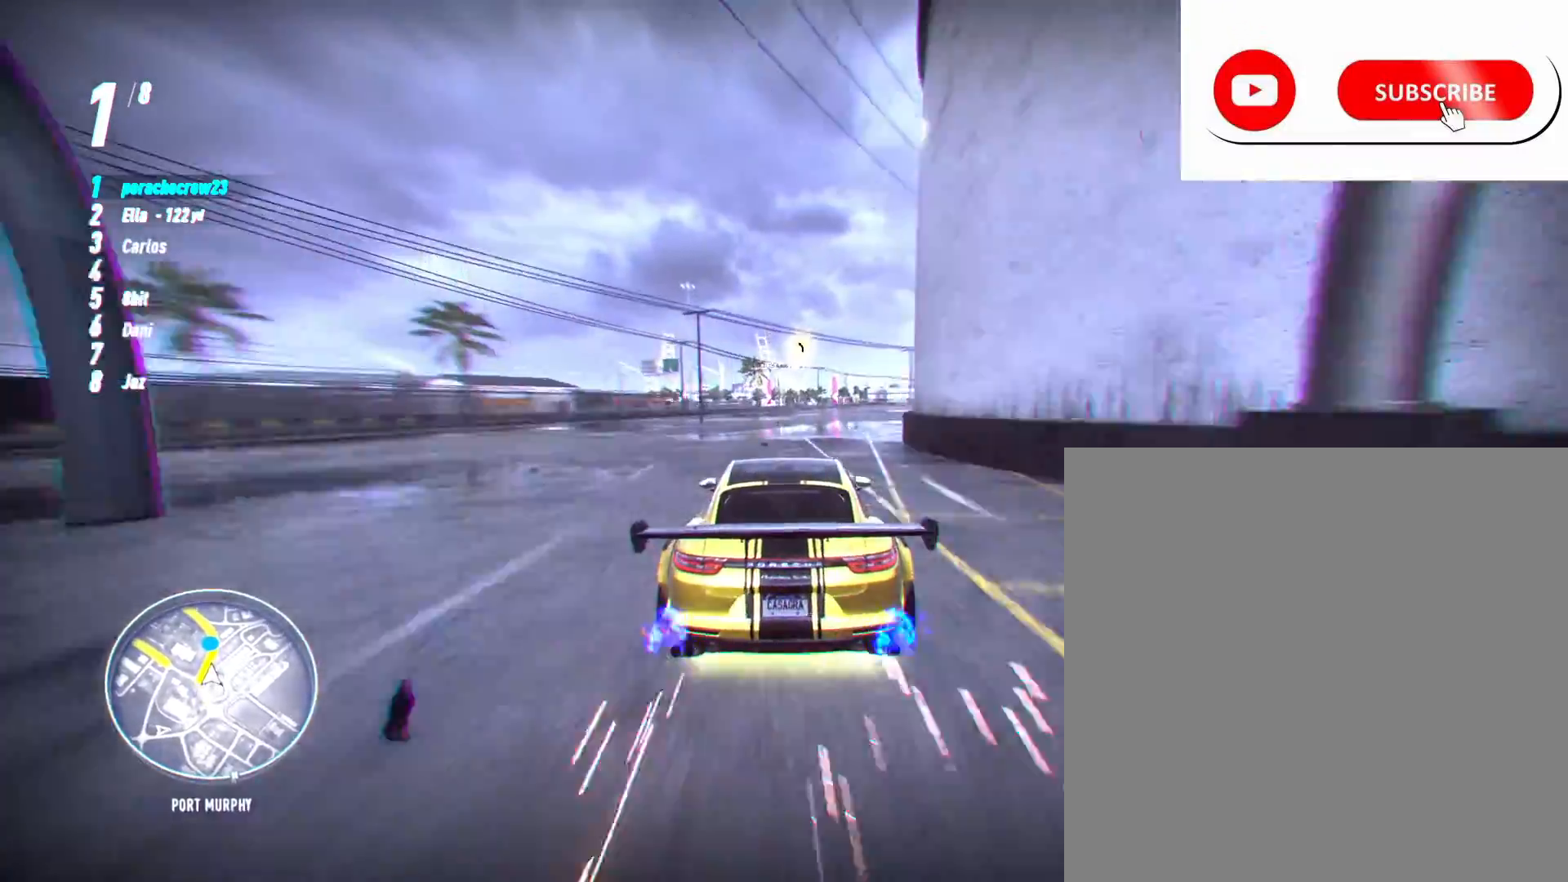
{"buttons": ["A", "R2"], "left_stick": "center", "right_stick": "center", "events": [[83, "R1", "up"]]}
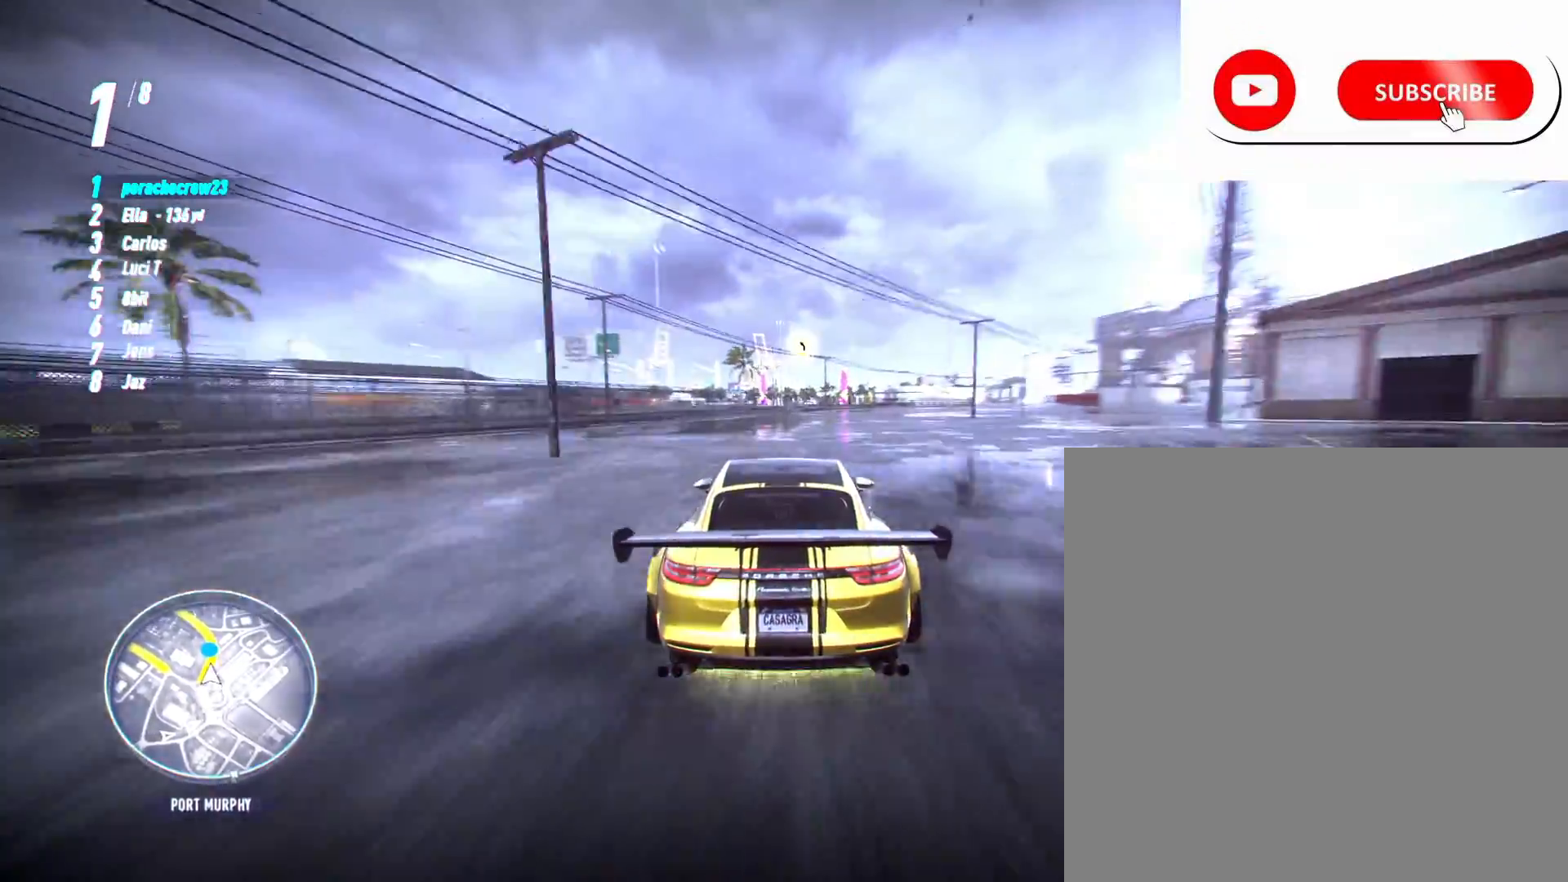
{"buttons": ["A", "R2"], "left_stick": "center", "right_stick": "center", "events": []}
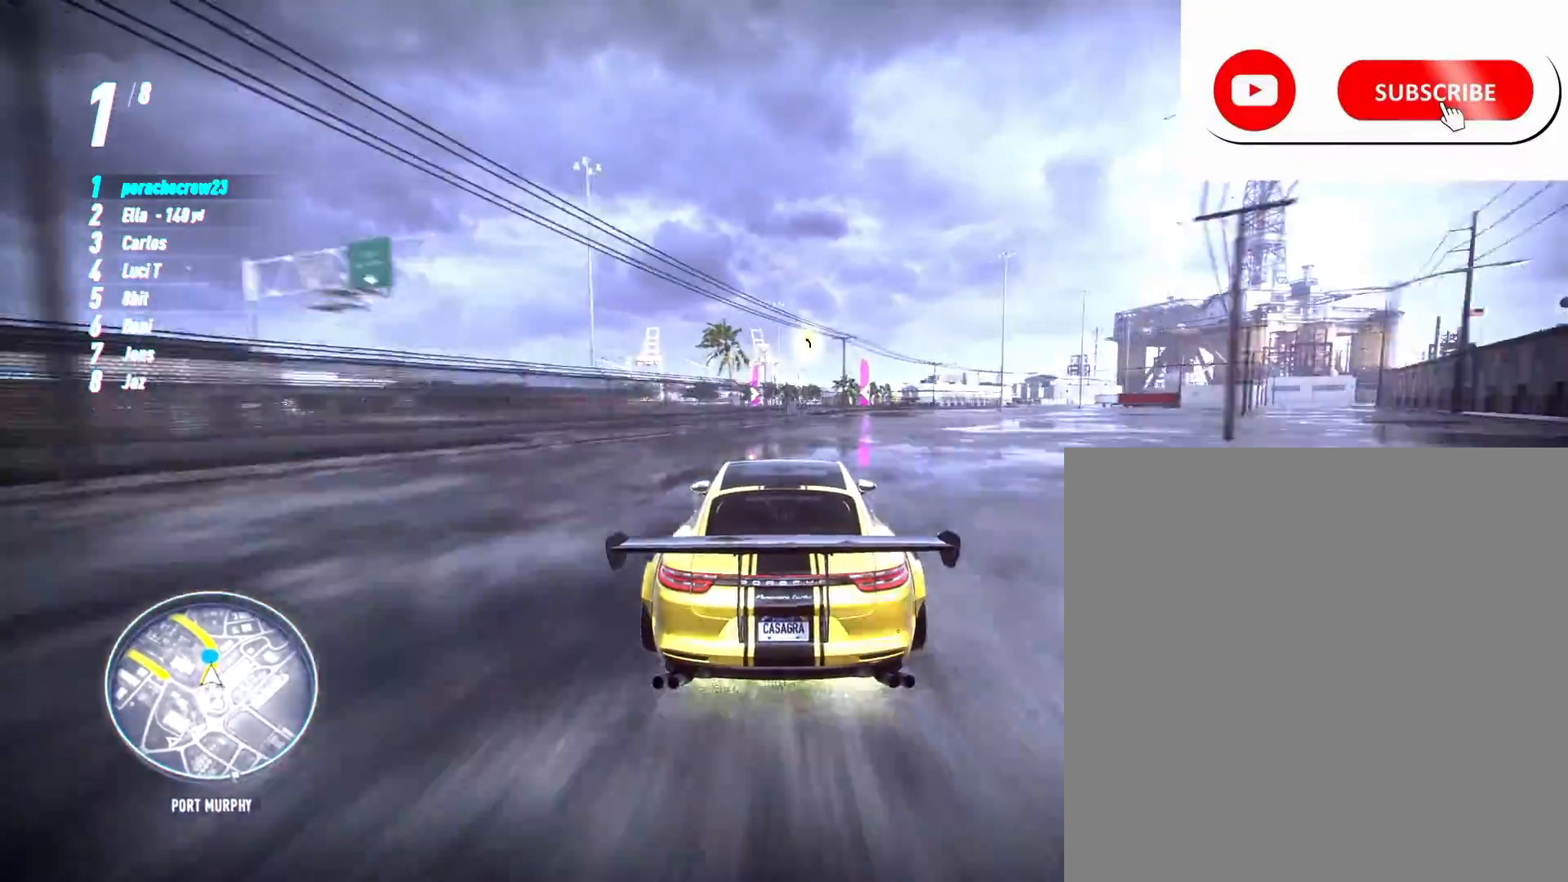
{"buttons": ["A", "R2"], "left_stick": "left", "right_stick": "center", "events": [[433, "left_stick", "left"]]}
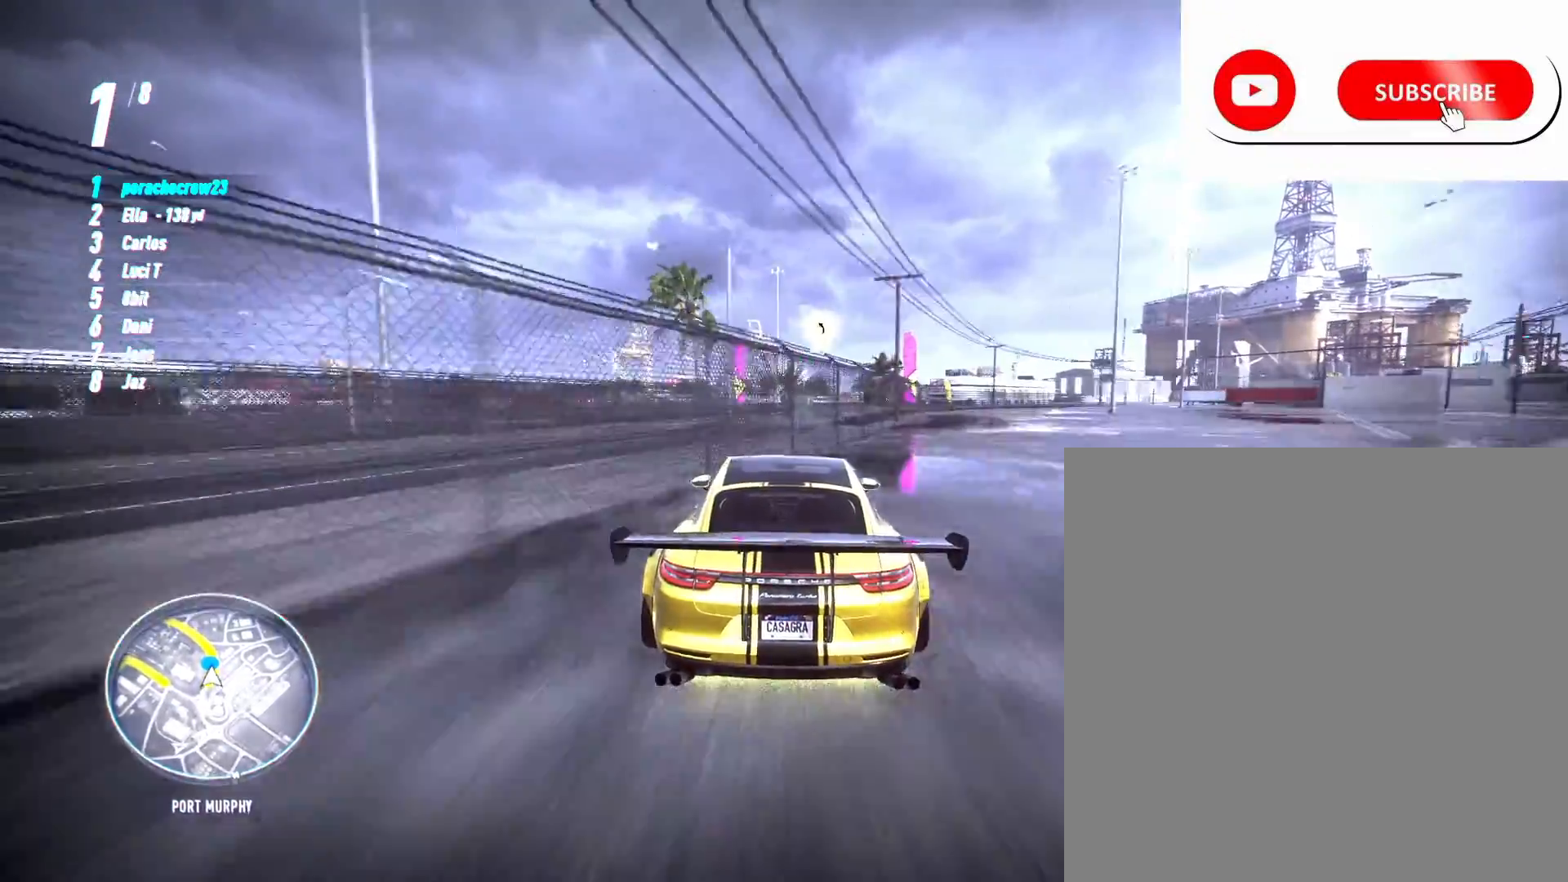
{"buttons": ["A", "R2"], "left_stick": "left", "right_stick": "center", "events": []}
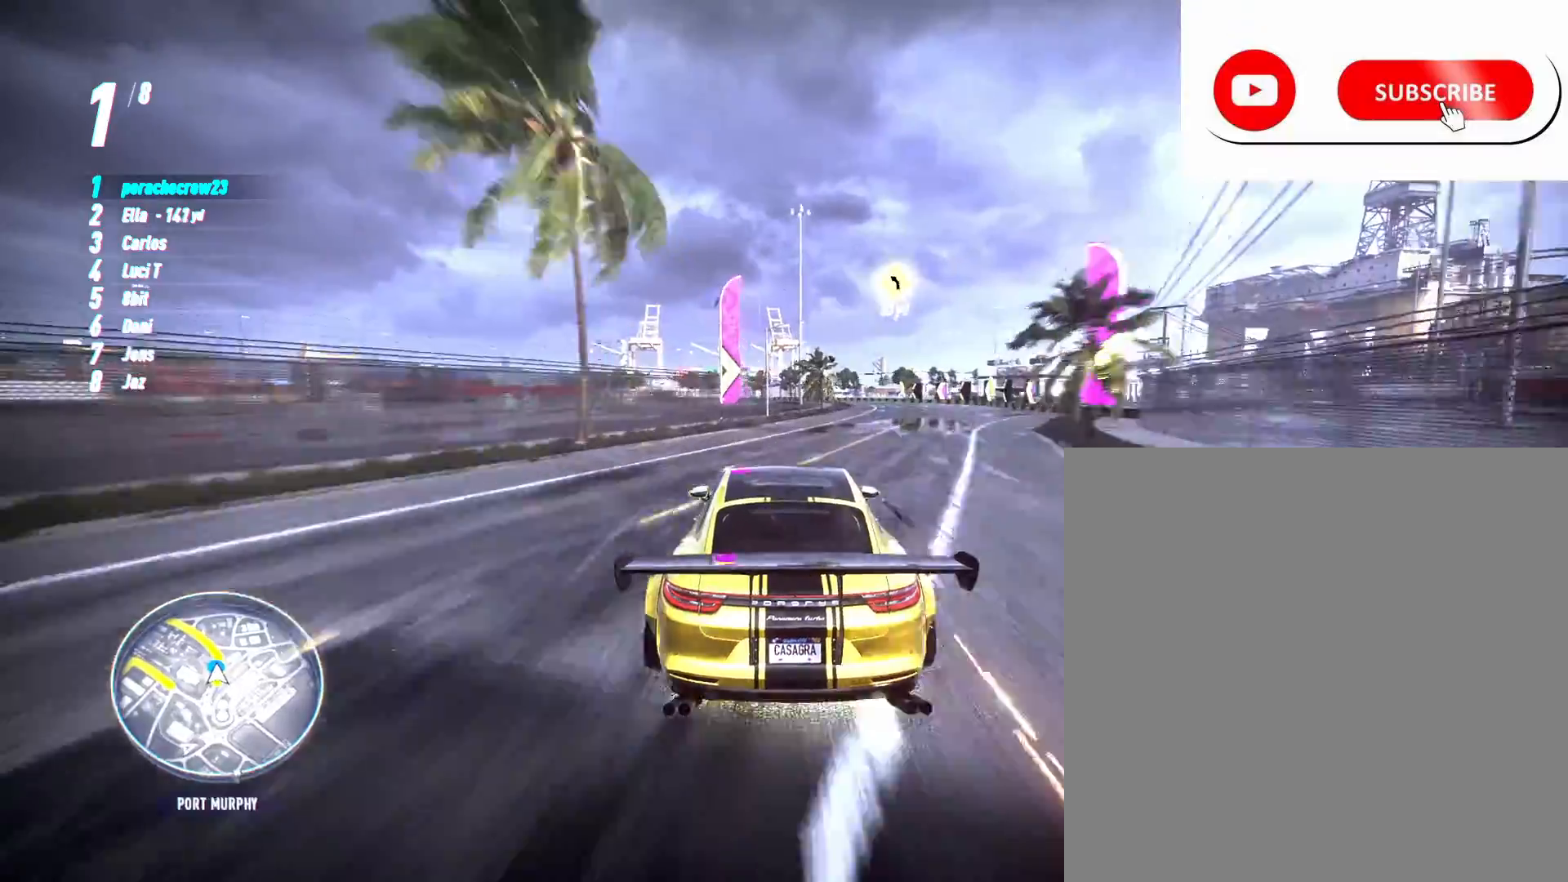
{"buttons": ["A", "R2"], "left_stick": "left", "right_stick": "center", "events": []}
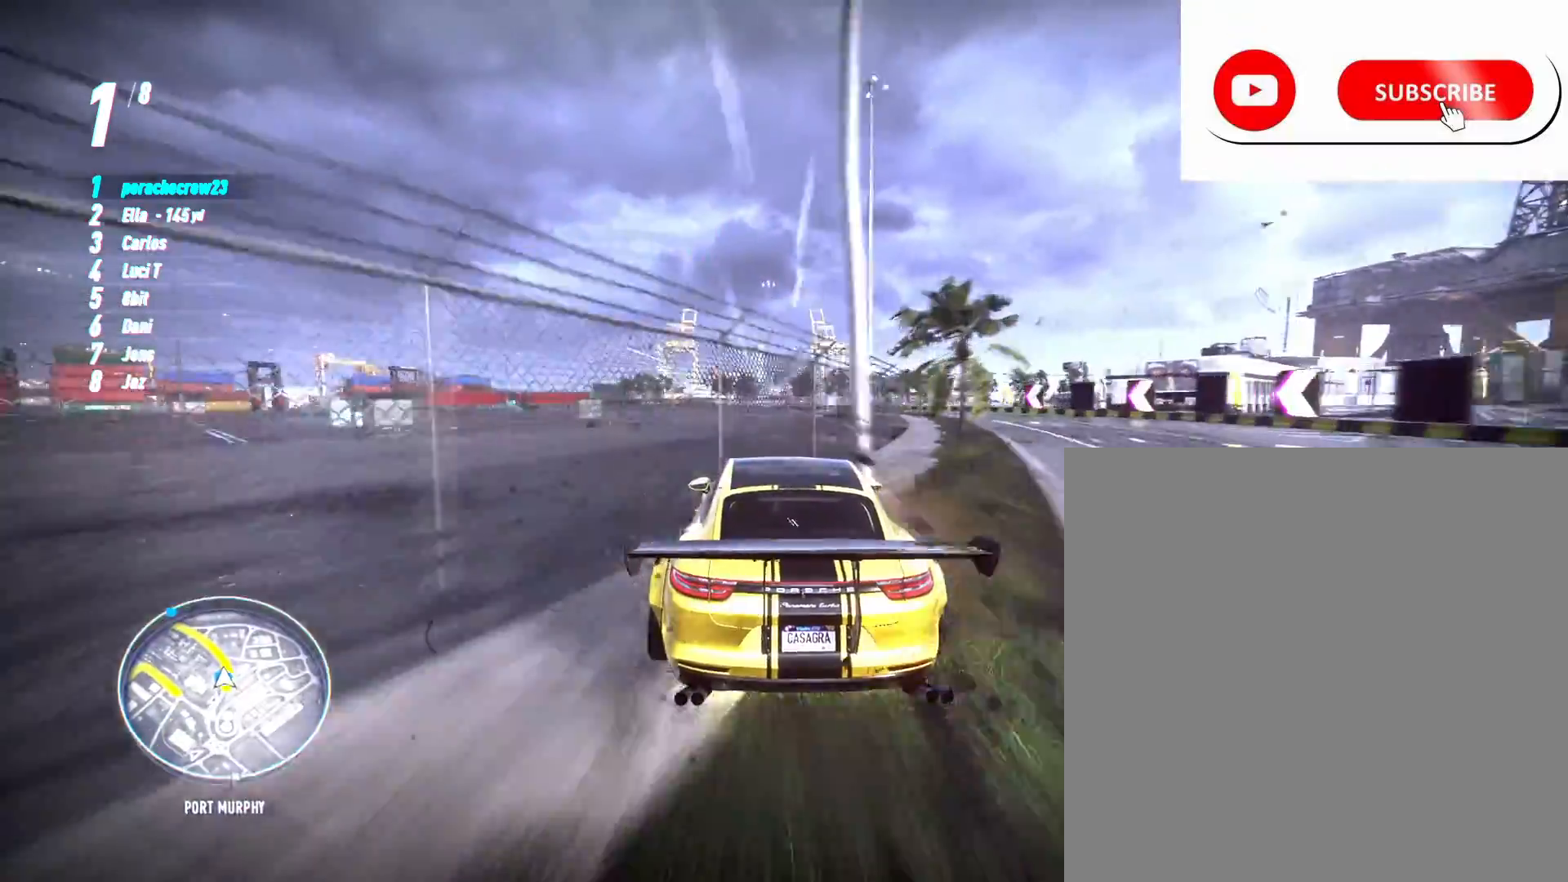
{"buttons": ["A", "R2"], "left_stick": "left", "right_stick": "center", "events": []}
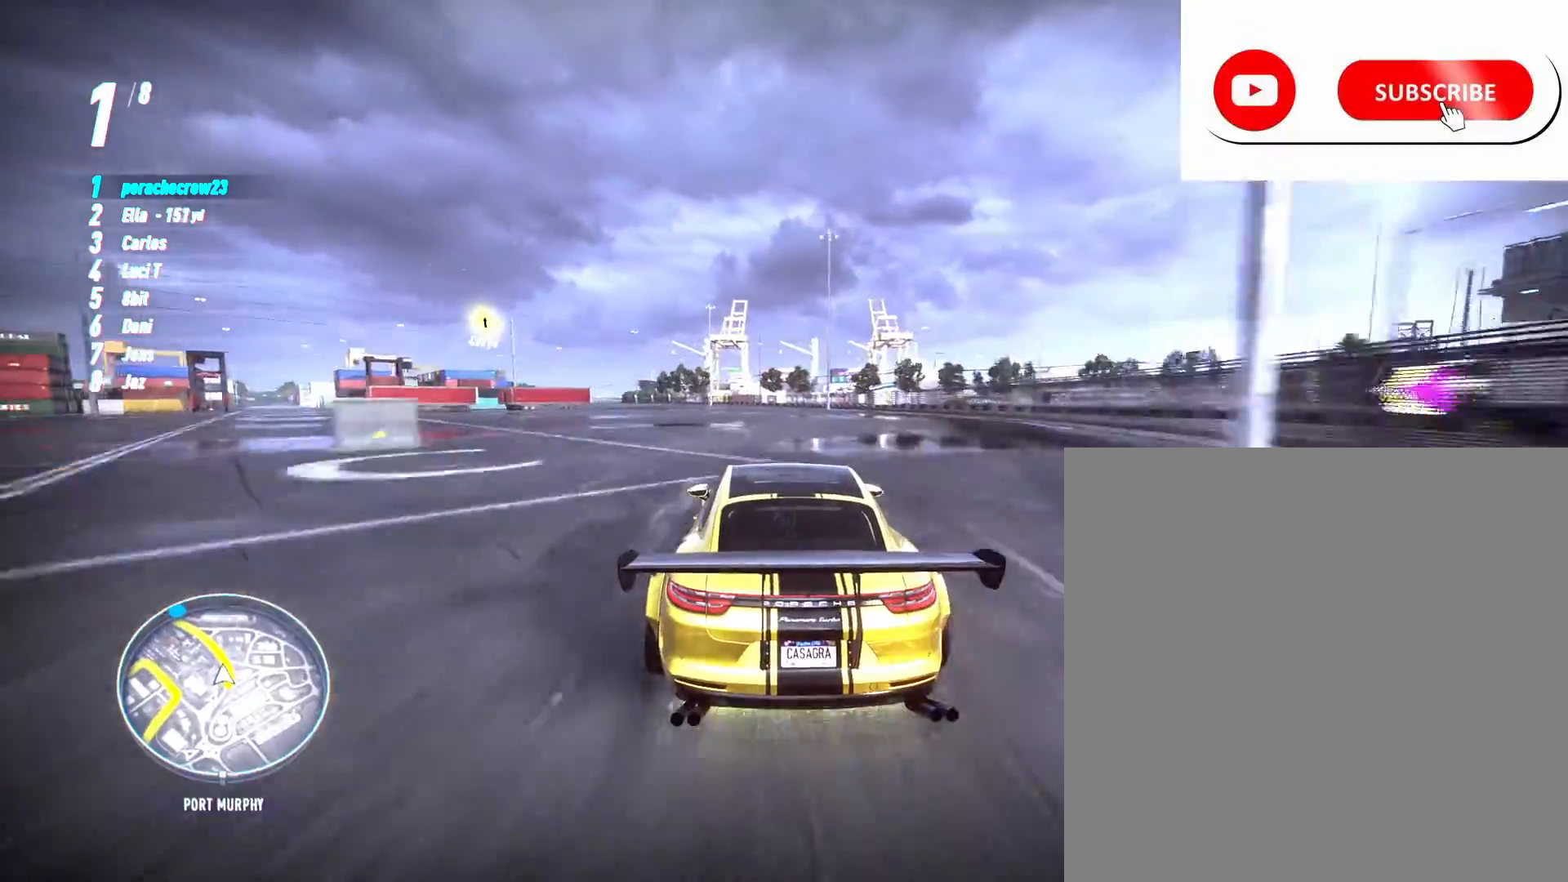
{"buttons": ["A", "R2"], "left_stick": "left", "right_stick": "center", "events": []}
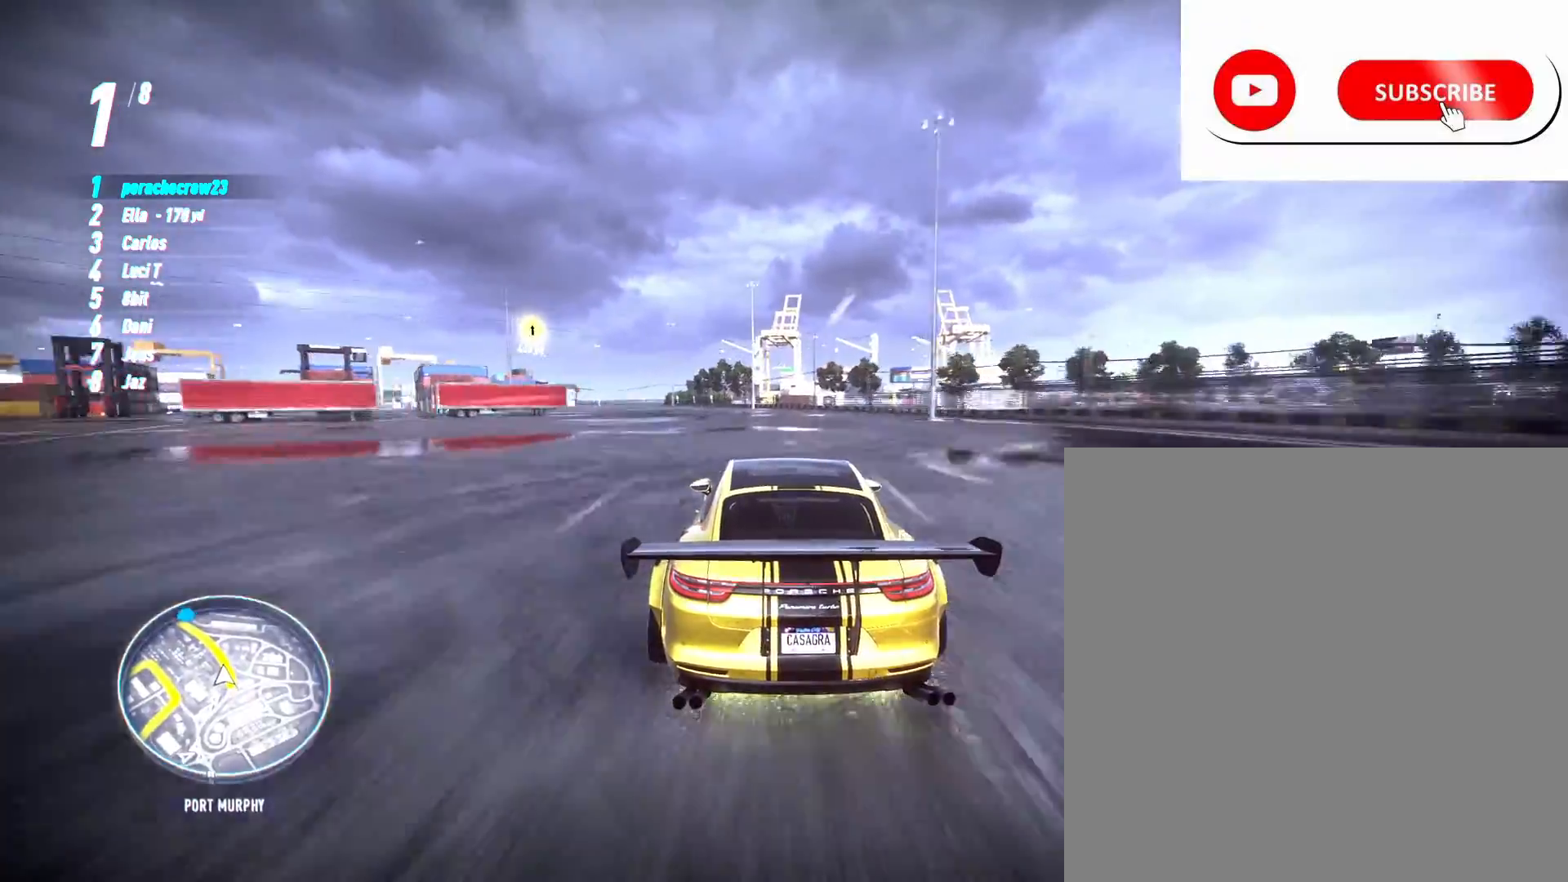
{"buttons": ["R2"], "left_stick": "left", "right_stick": "center", "events": [[417, "A", "up"]]}
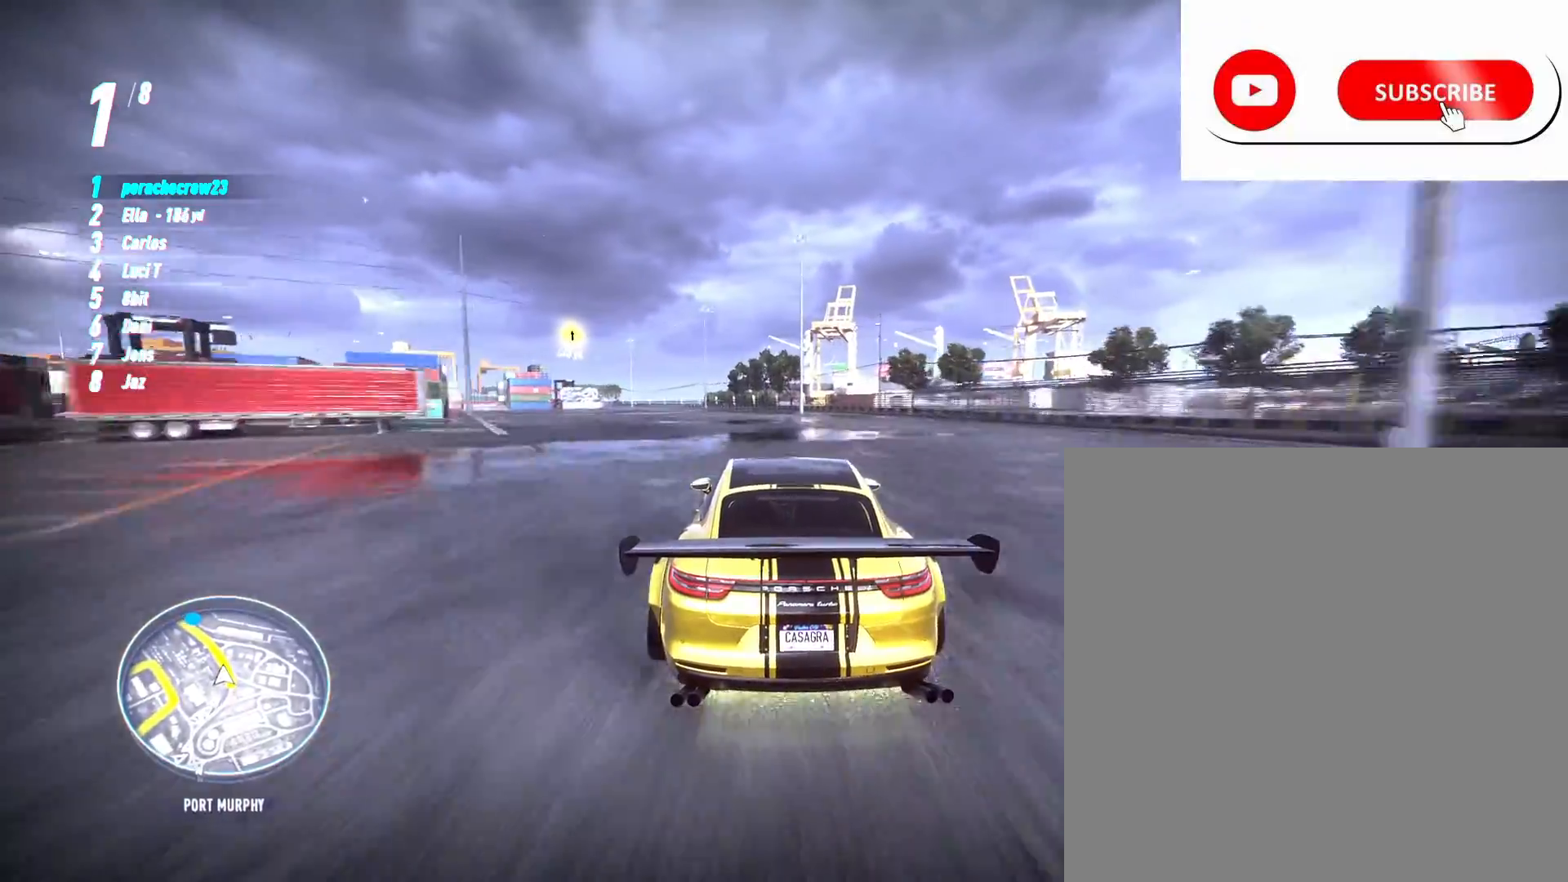
{"buttons": ["R2"], "left_stick": "left", "right_stick": "center", "events": []}
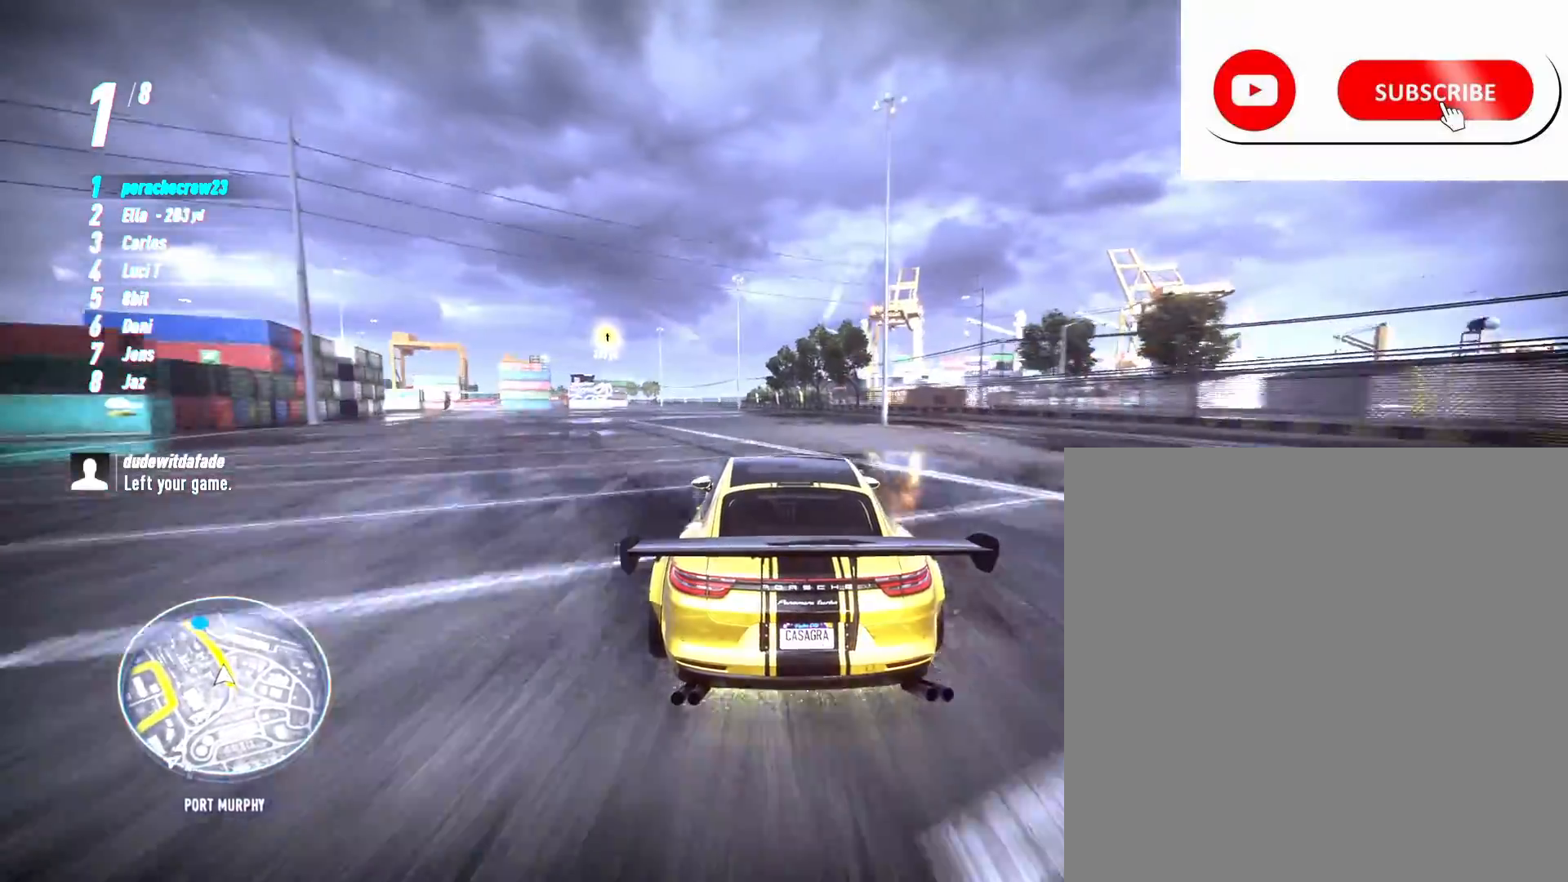
{"buttons": ["R2"], "left_stick": "left", "right_stick": "center", "events": []}
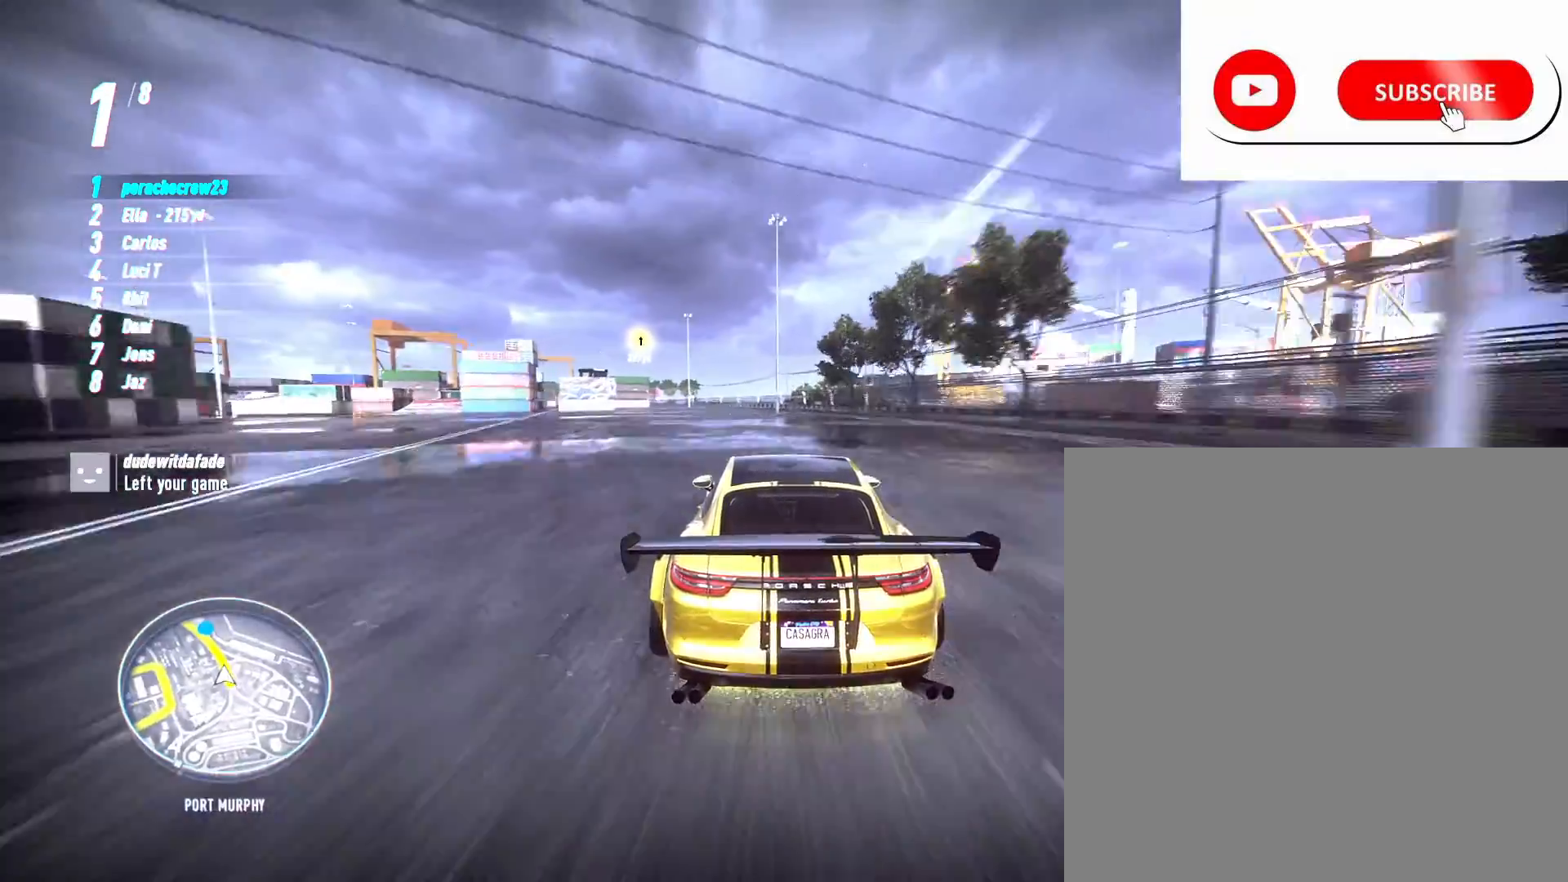
{"buttons": ["R2"], "left_stick": "left", "right_stick": "center", "events": []}
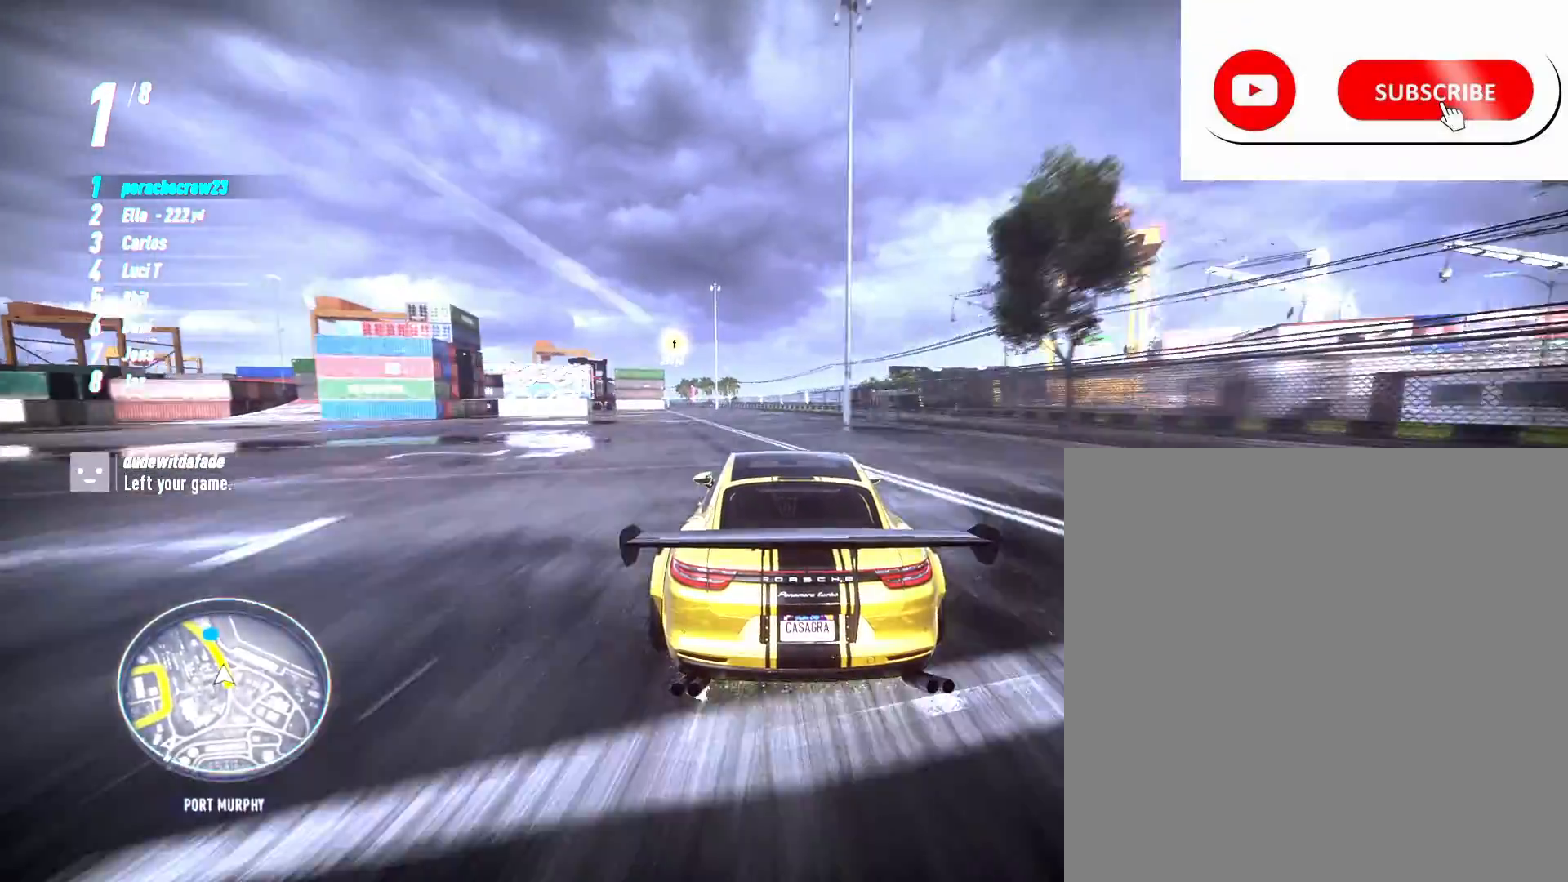
{"buttons": ["R2"], "left_stick": "left", "right_stick": "center", "events": []}
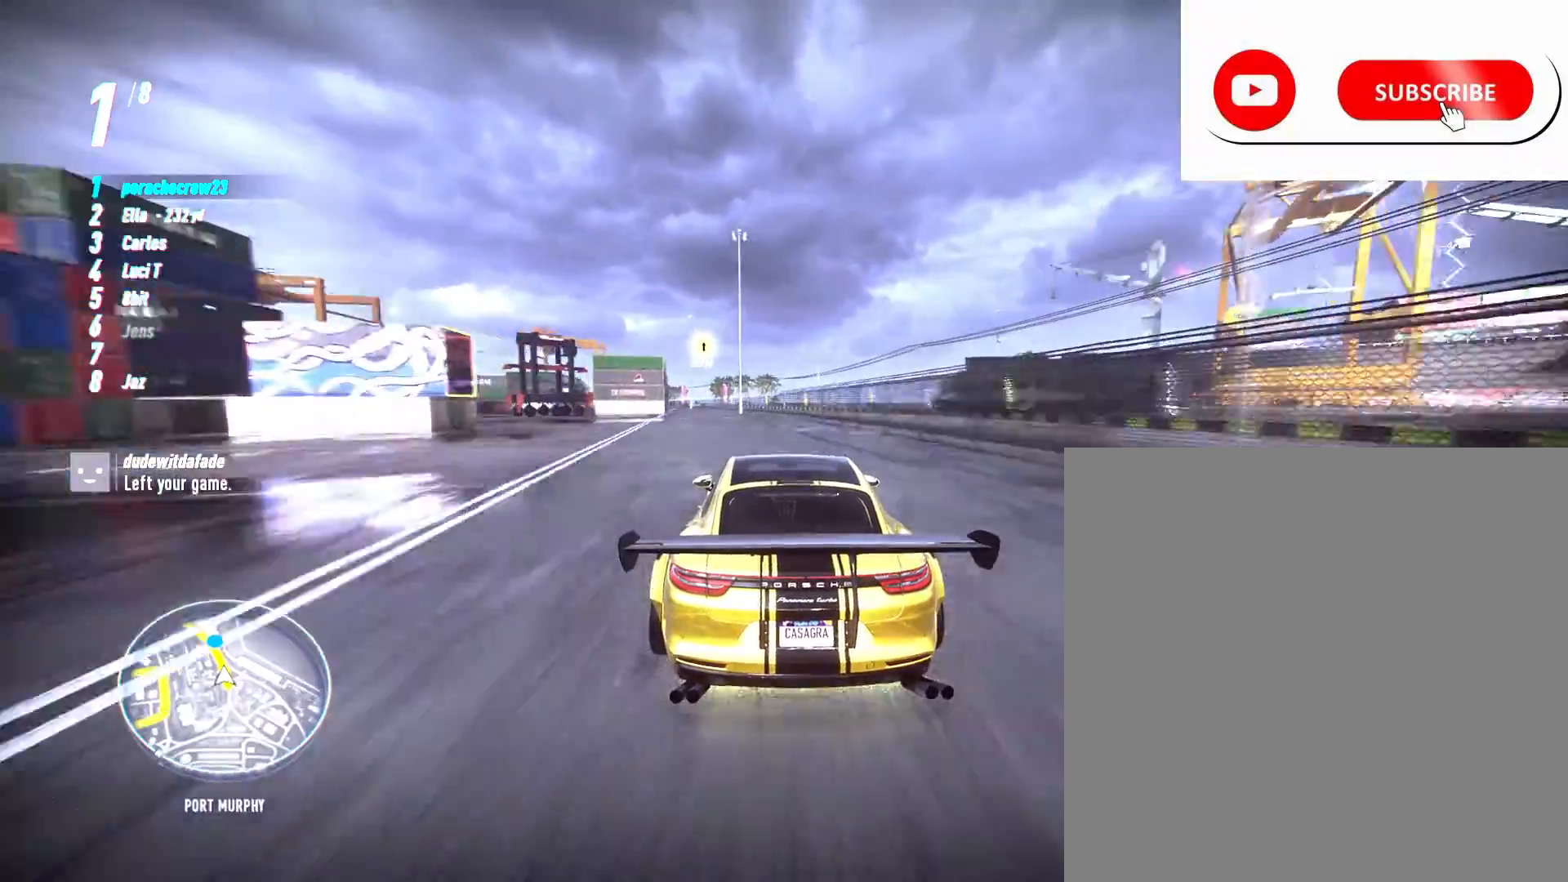
{"buttons": ["R2"], "left_stick": "left", "right_stick": "center", "events": [[17, "R1", "down"], [117, "R1", "up"]]}
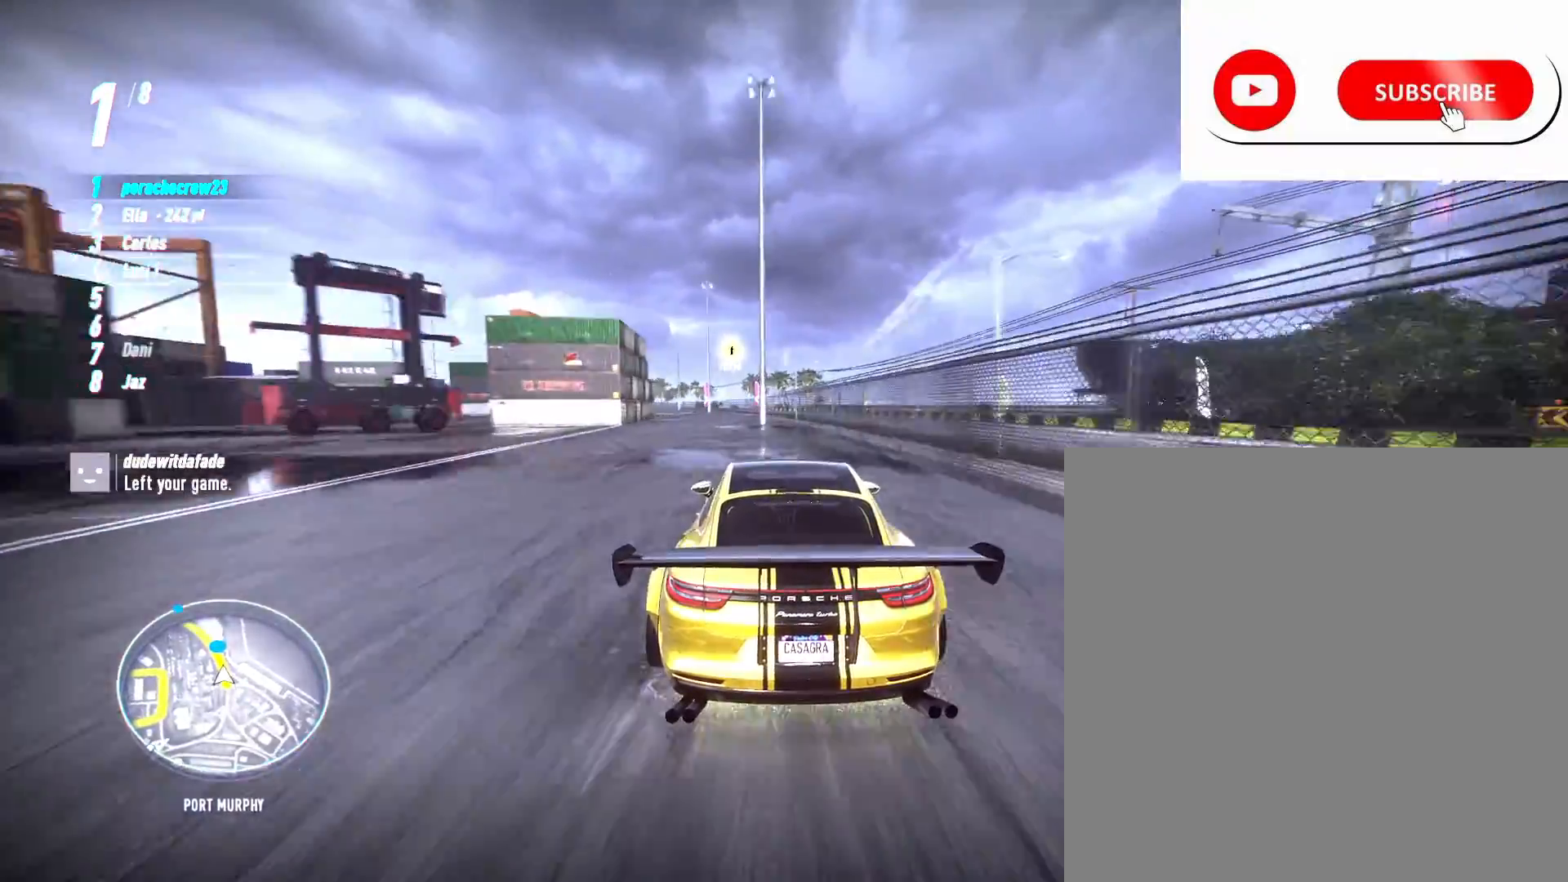
{"buttons": ["R2"], "left_stick": "left", "right_stick": "center", "events": []}
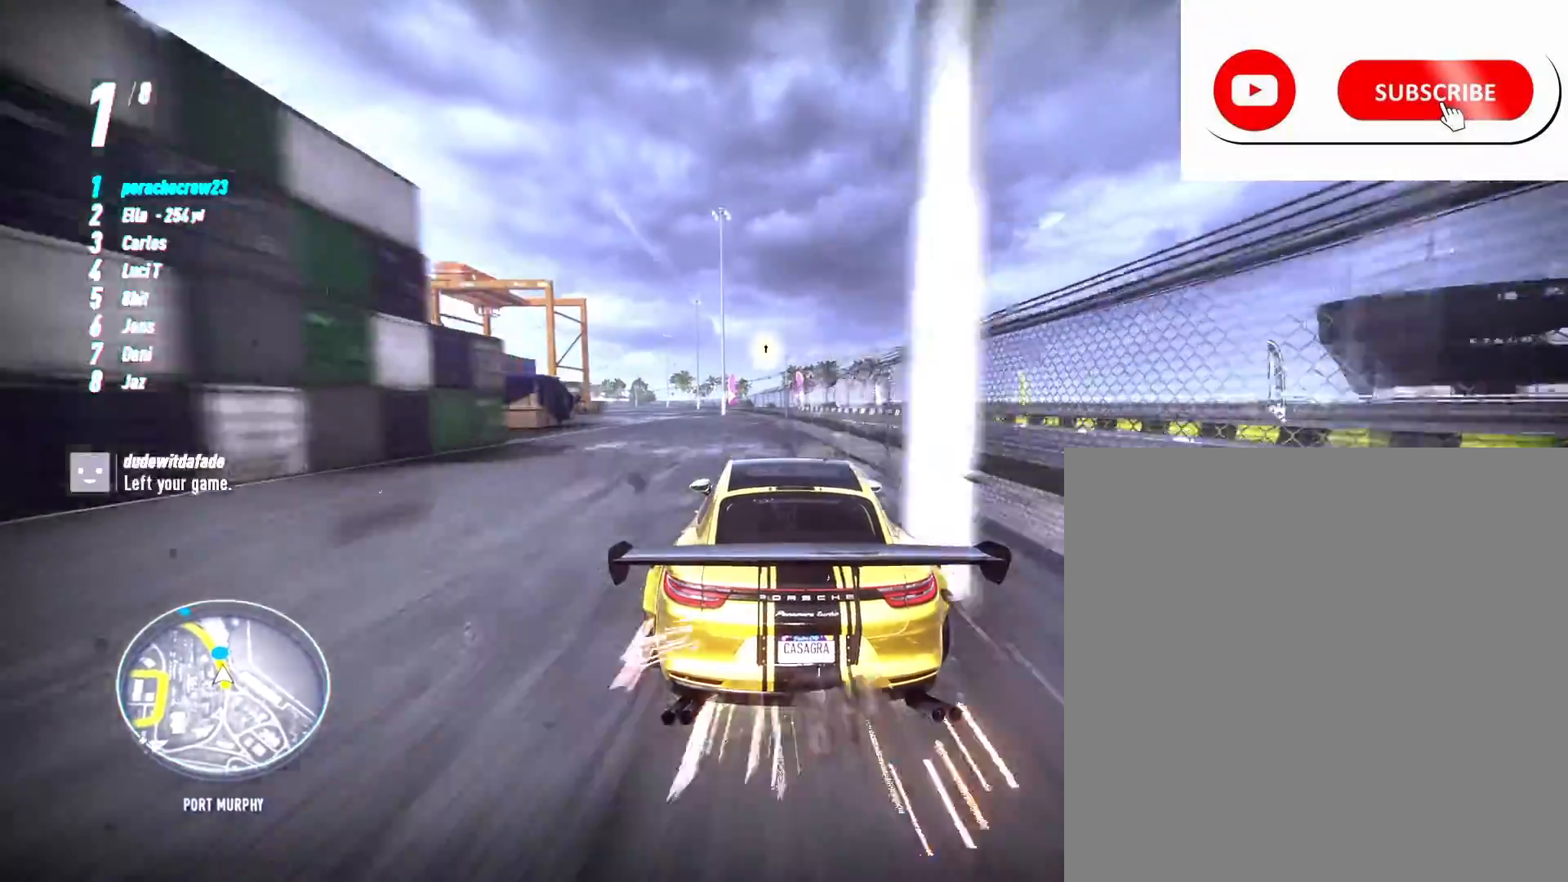
{"buttons": ["R2"], "left_stick": "center", "right_stick": "center", "events": [[300, "left_stick", "center"]]}
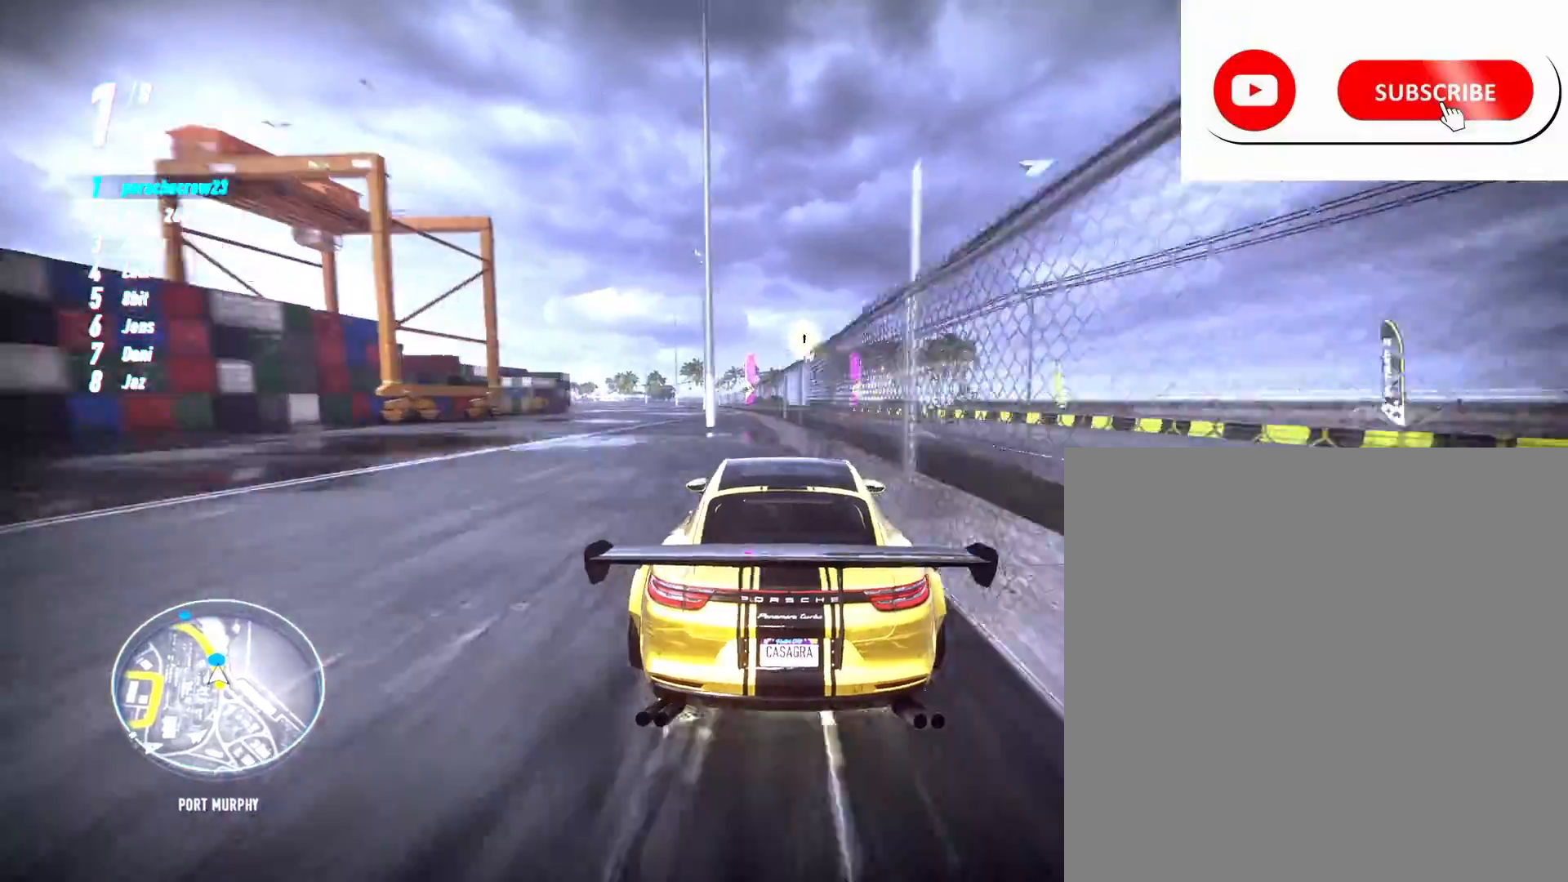
{"buttons": ["R2"], "left_stick": "left", "right_stick": "center", "events": [[417, "left_stick", "left"]]}
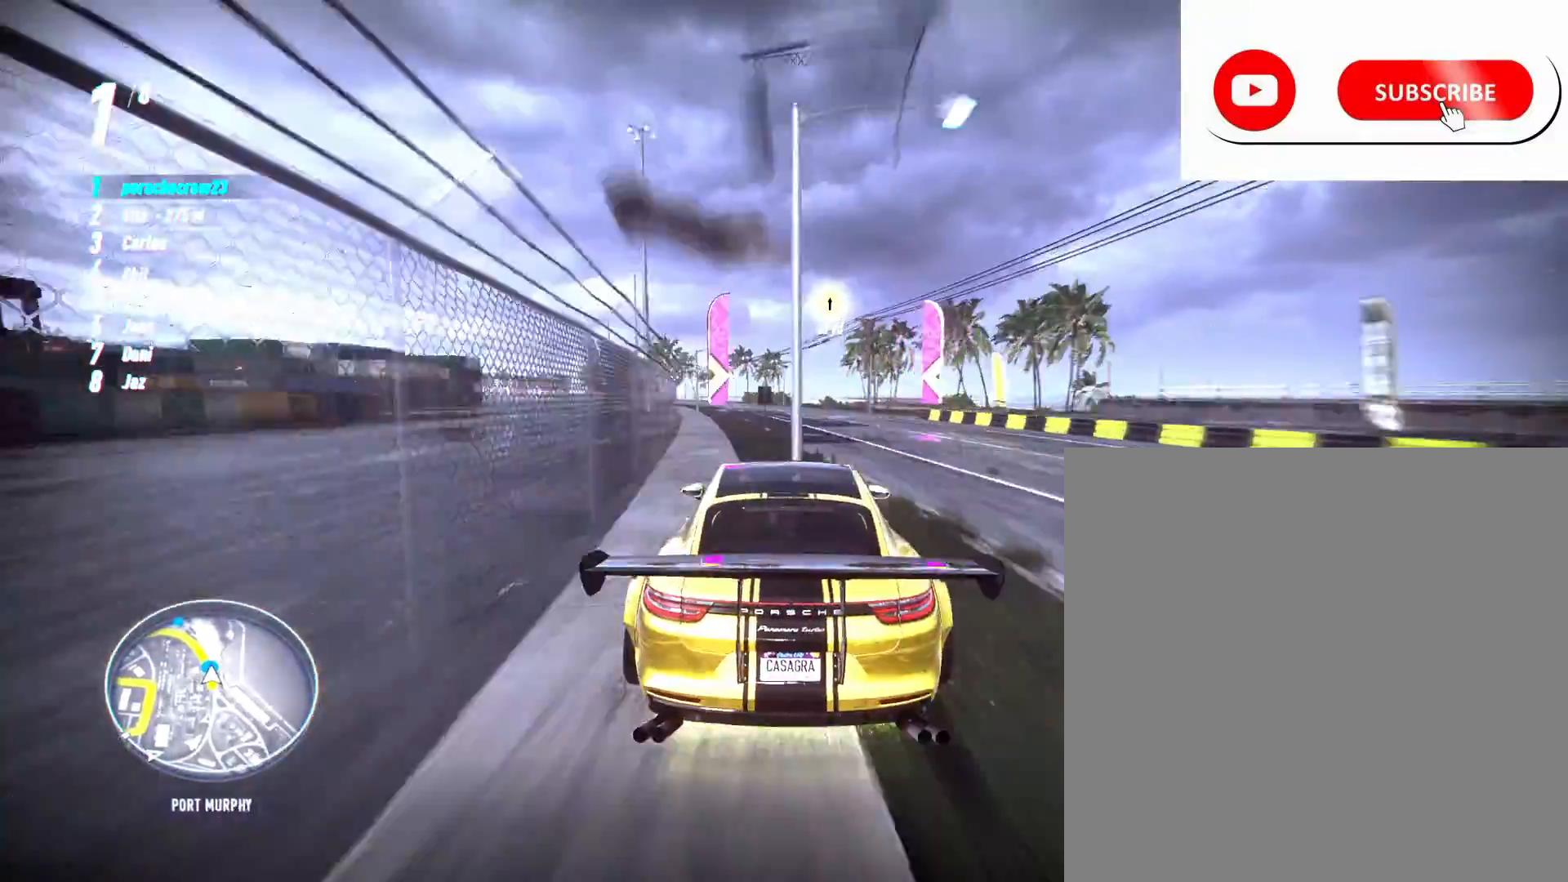
{"buttons": ["R2"], "left_stick": "left", "right_stick": "center", "events": []}
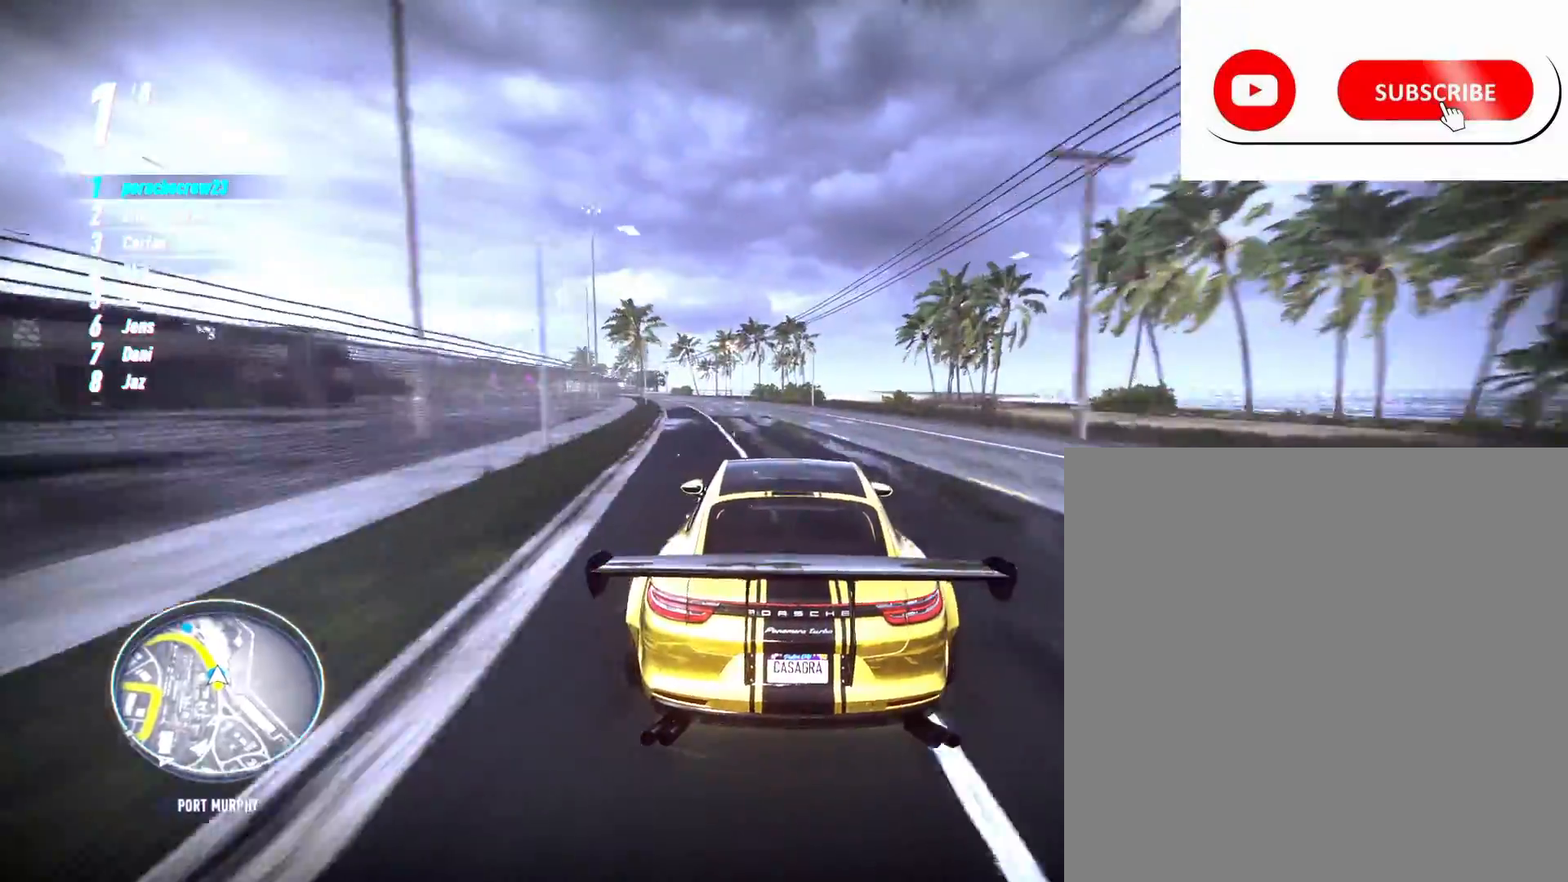
{"buttons": ["R2"], "left_stick": "left", "right_stick": "center", "events": []}
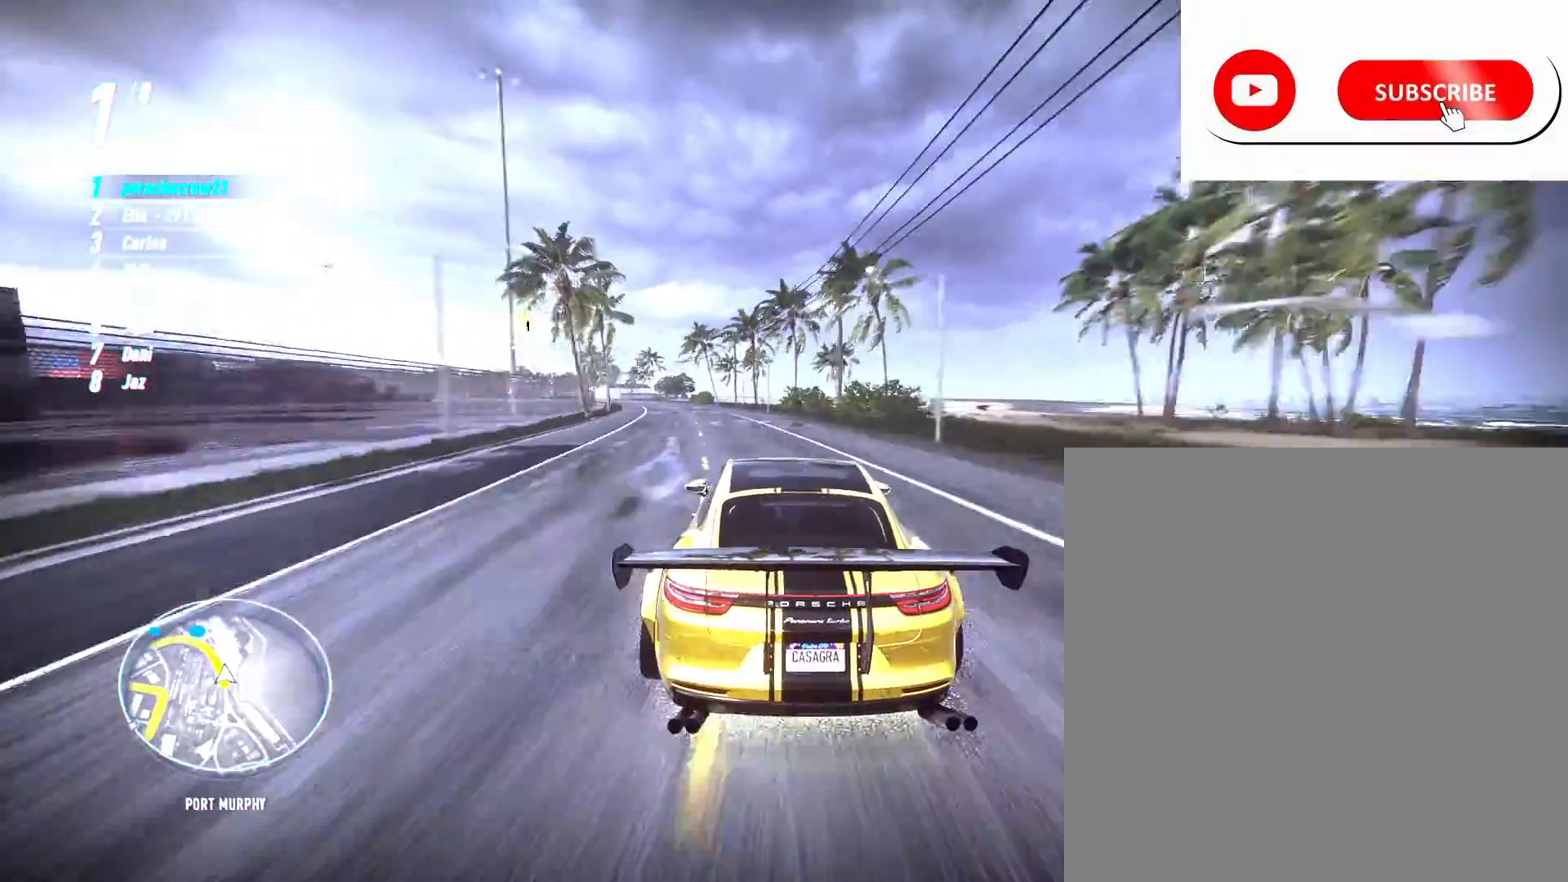
{"buttons": ["A", "R2"], "left_stick": "left", "right_stick": "center", "events": [[217, "A", "down"]]}
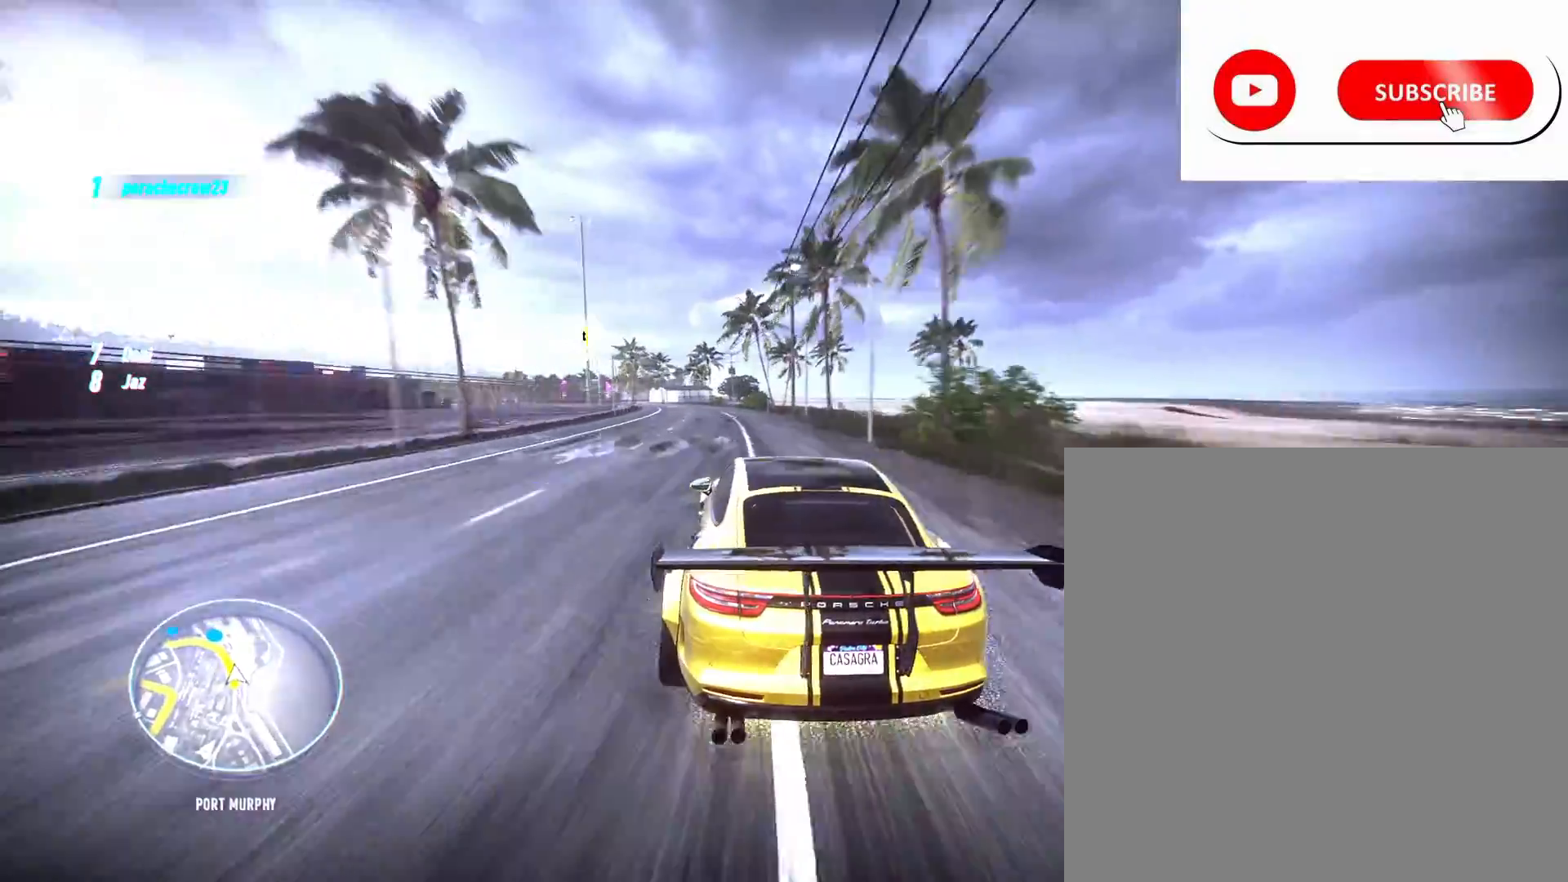
{"buttons": ["R2"], "left_stick": "left", "right_stick": "center", "events": [[300, "left_stick", "center"], [333, "A", "up"], [483, "left_stick", "left"]]}
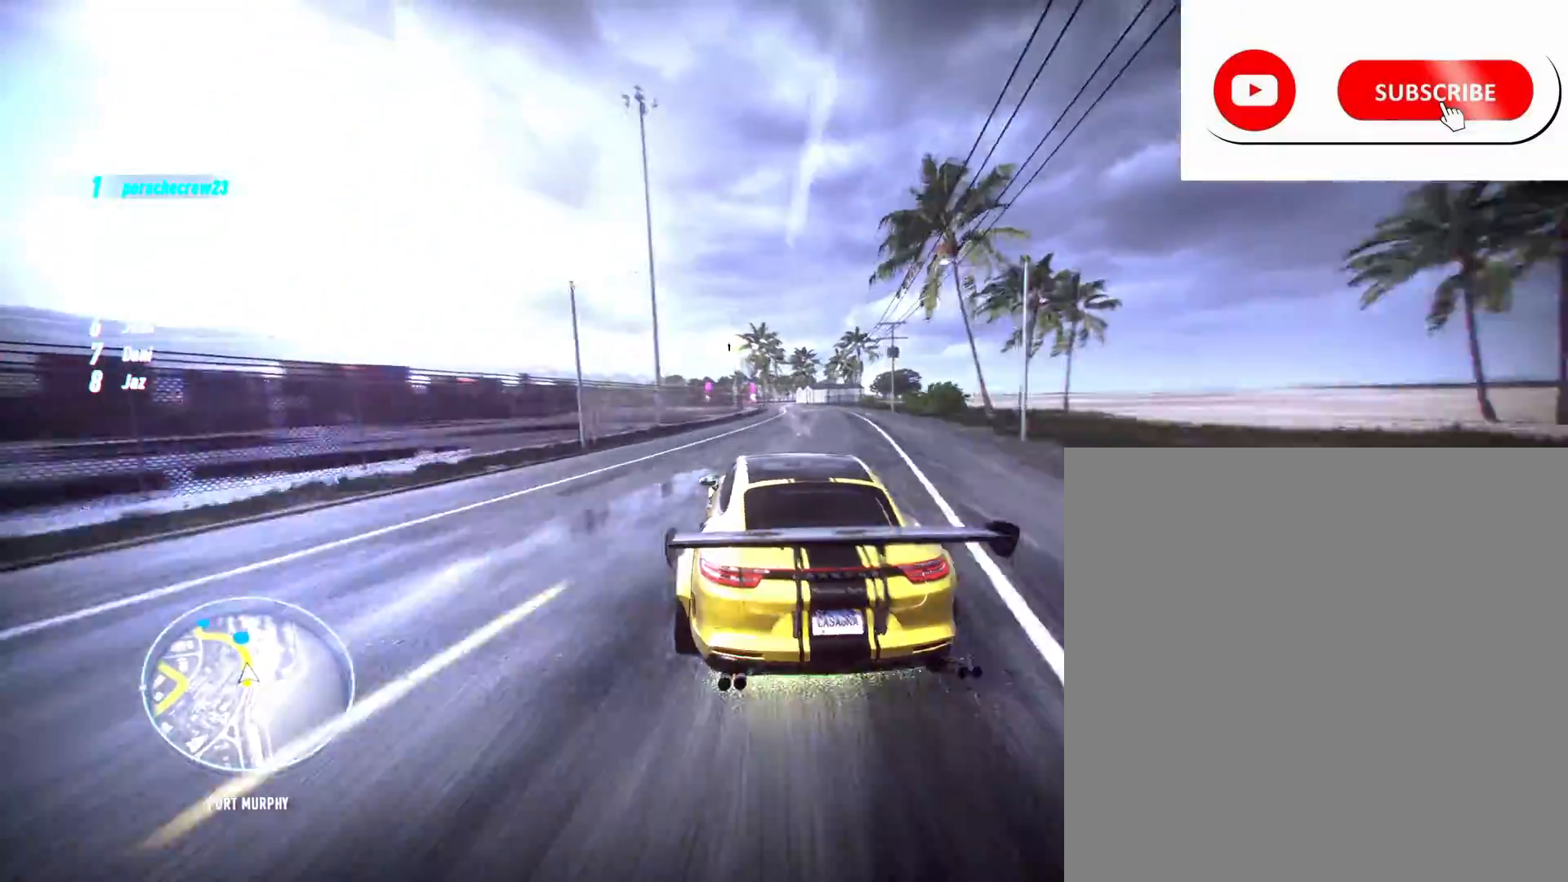
{"buttons": ["R2"], "left_stick": "center", "right_stick": "center", "events": [[283, "left_stick", "center"]]}
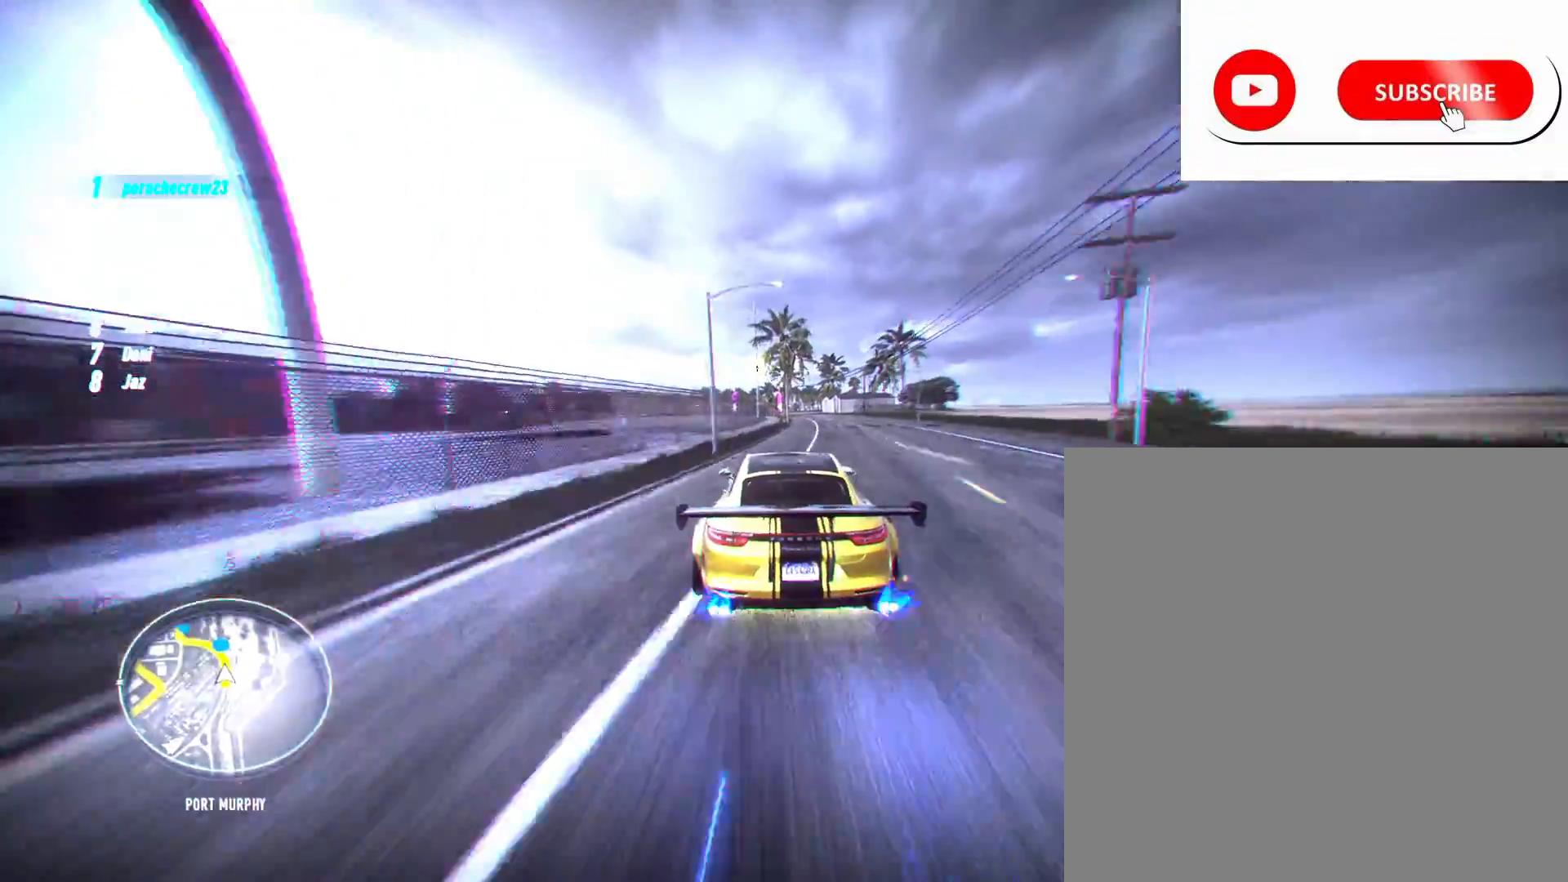
{"buttons": ["R2"], "left_stick": "center", "right_stick": "center", "events": [[233, "left_stick", "left"], [483, "left_stick", "center"]]}
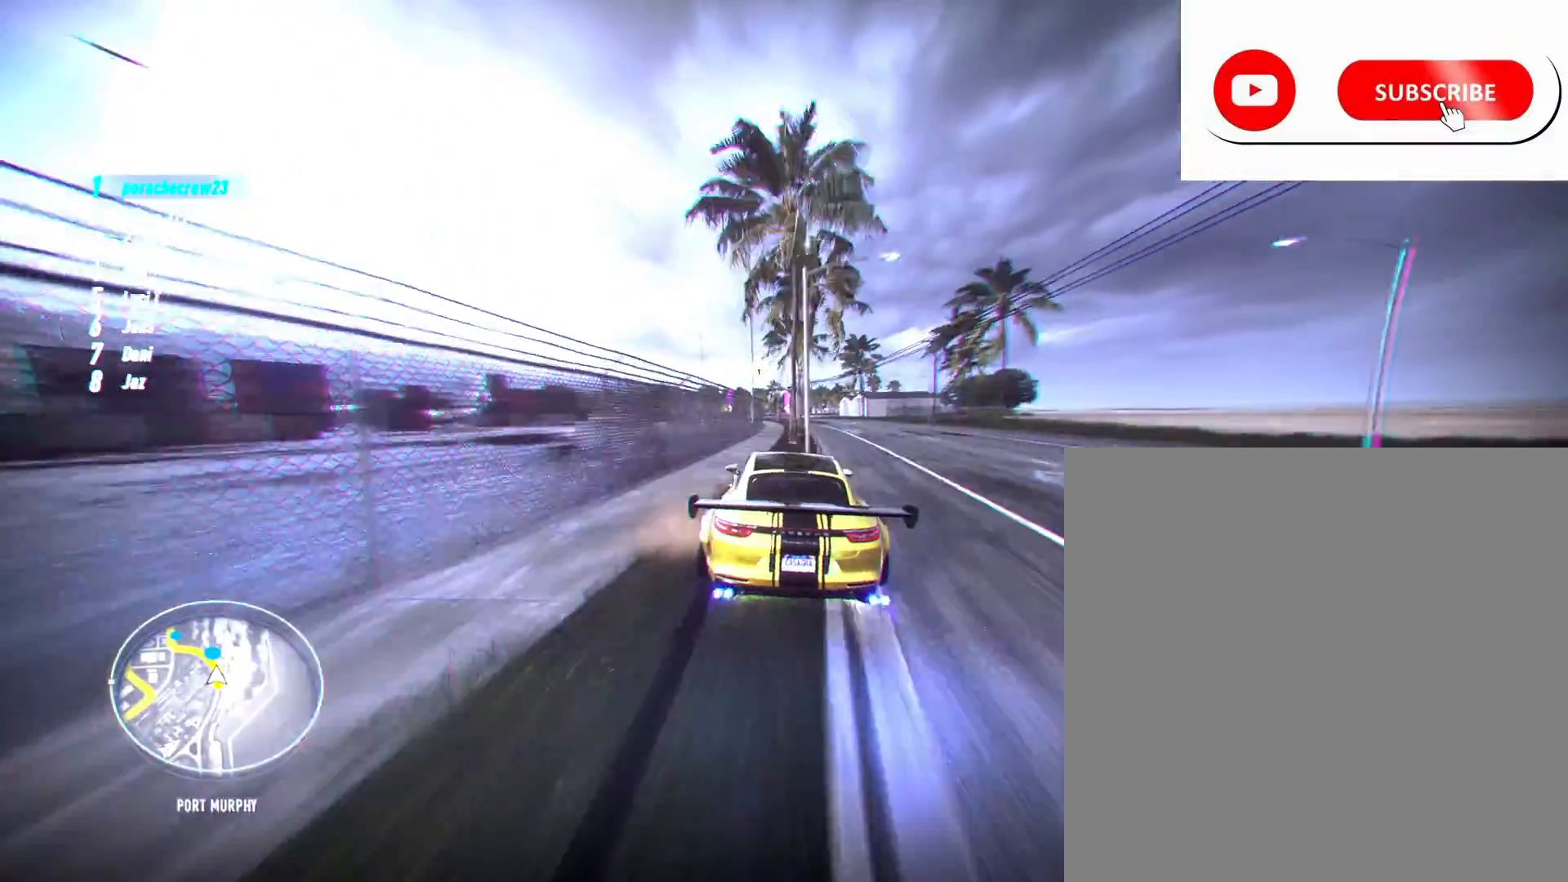
{"buttons": ["R2"], "left_stick": "center", "right_stick": "center", "events": []}